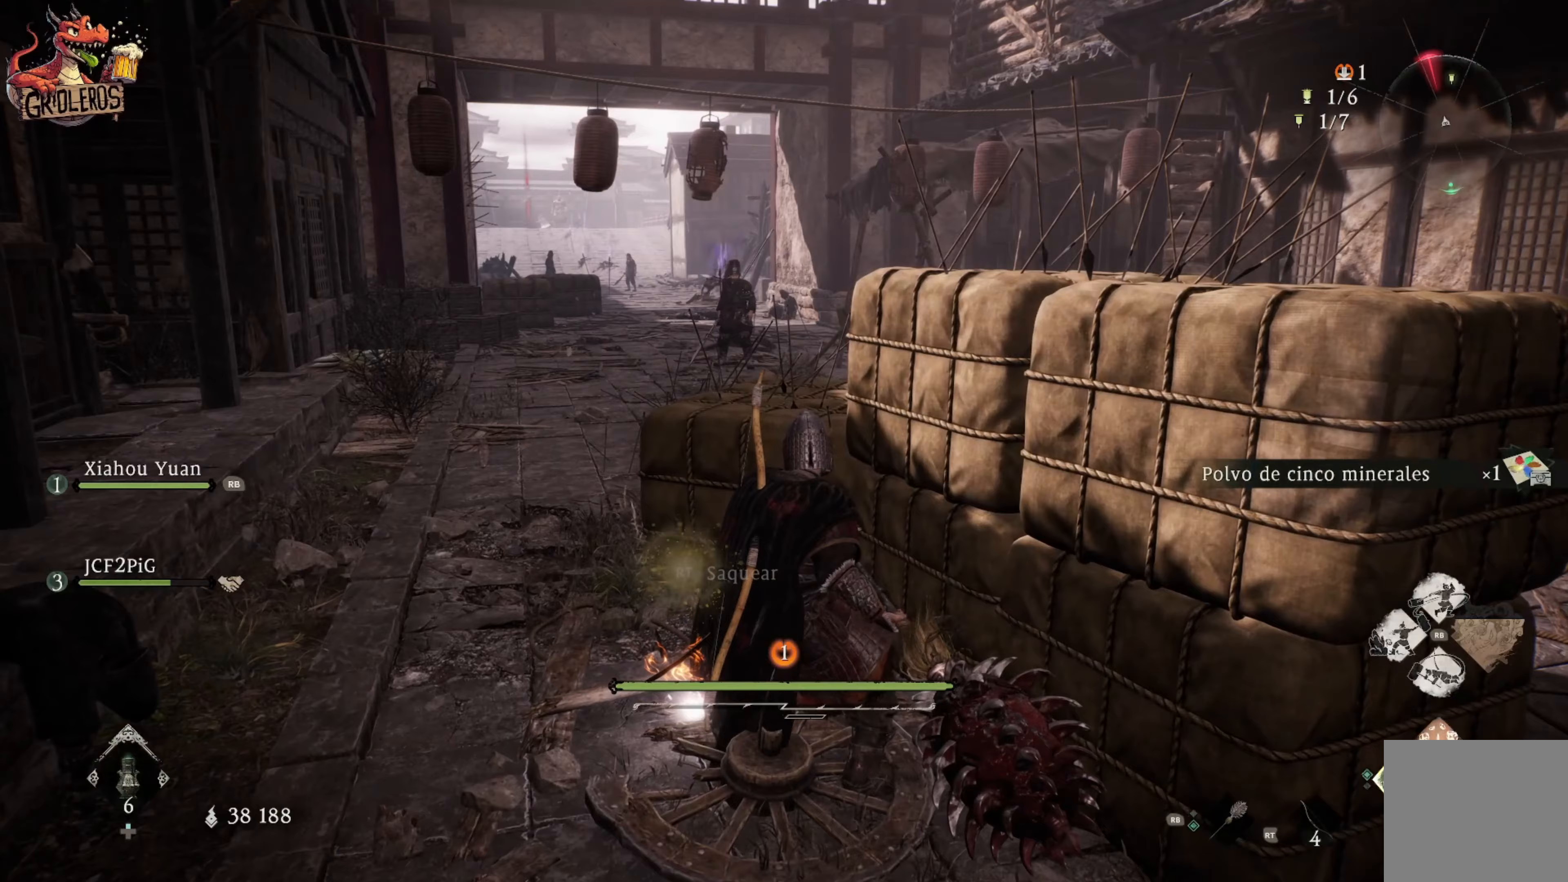
Gameplay with a controller (Xbox layout); each line is a JSON object with the inputs held at the frame after it (dt_ms = milliseconds from this image to that frame). "events" lists button and stick changes between this image and that frame as [ms after this image, input, new state], when the widget could be followed in between.
{"dt_ms": 300, "buttons": [], "left_stick": "center", "right_stick": "center", "events": []}
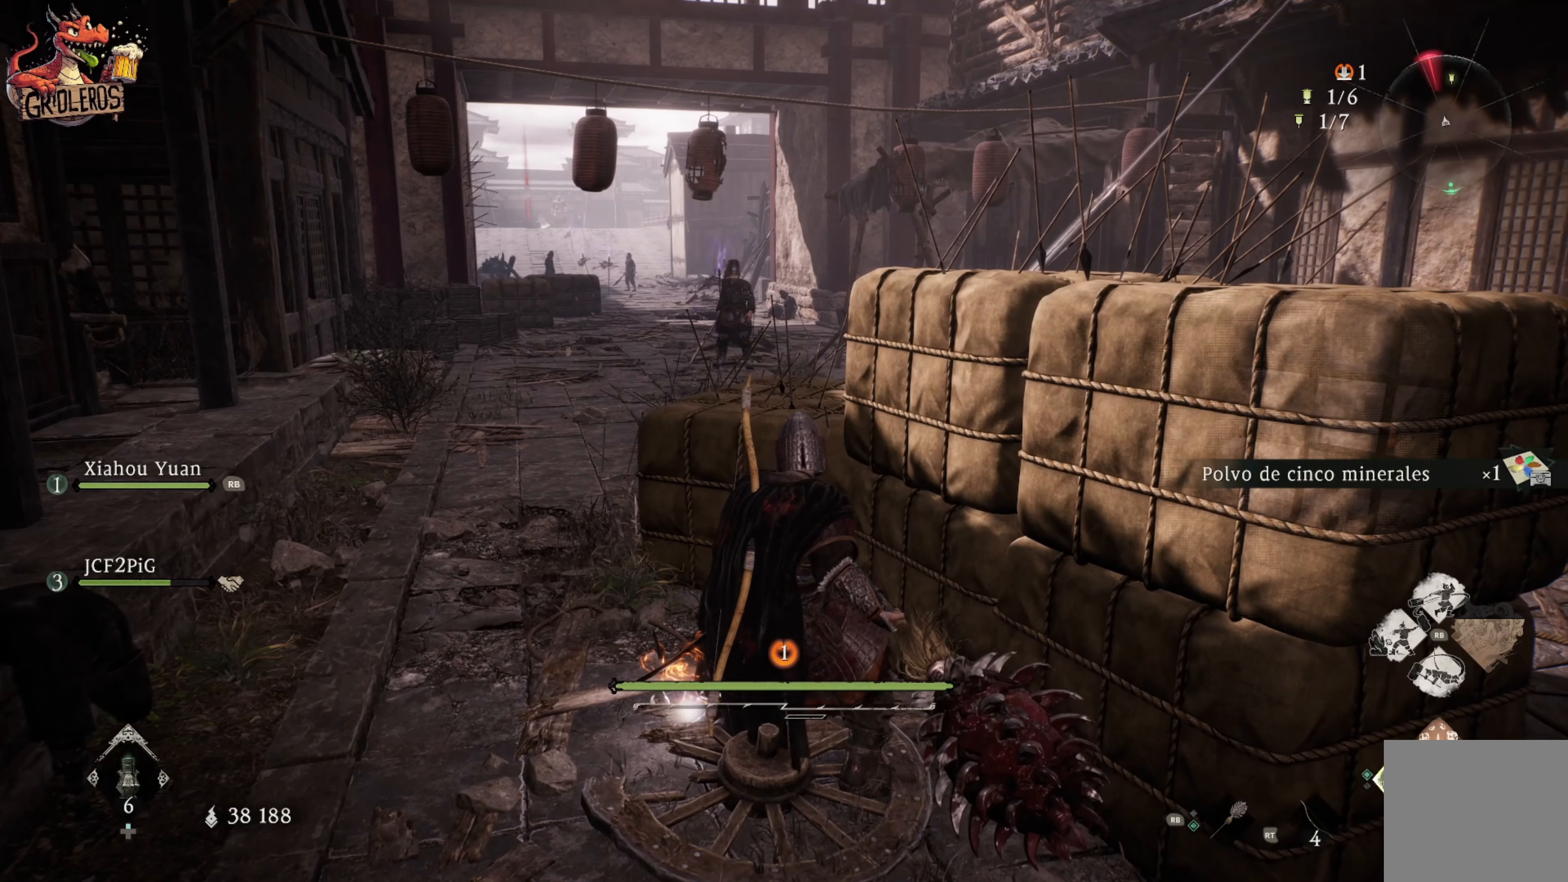
{"dt_ms": 500, "buttons": [], "left_stick": "center", "right_stick": "center", "events": []}
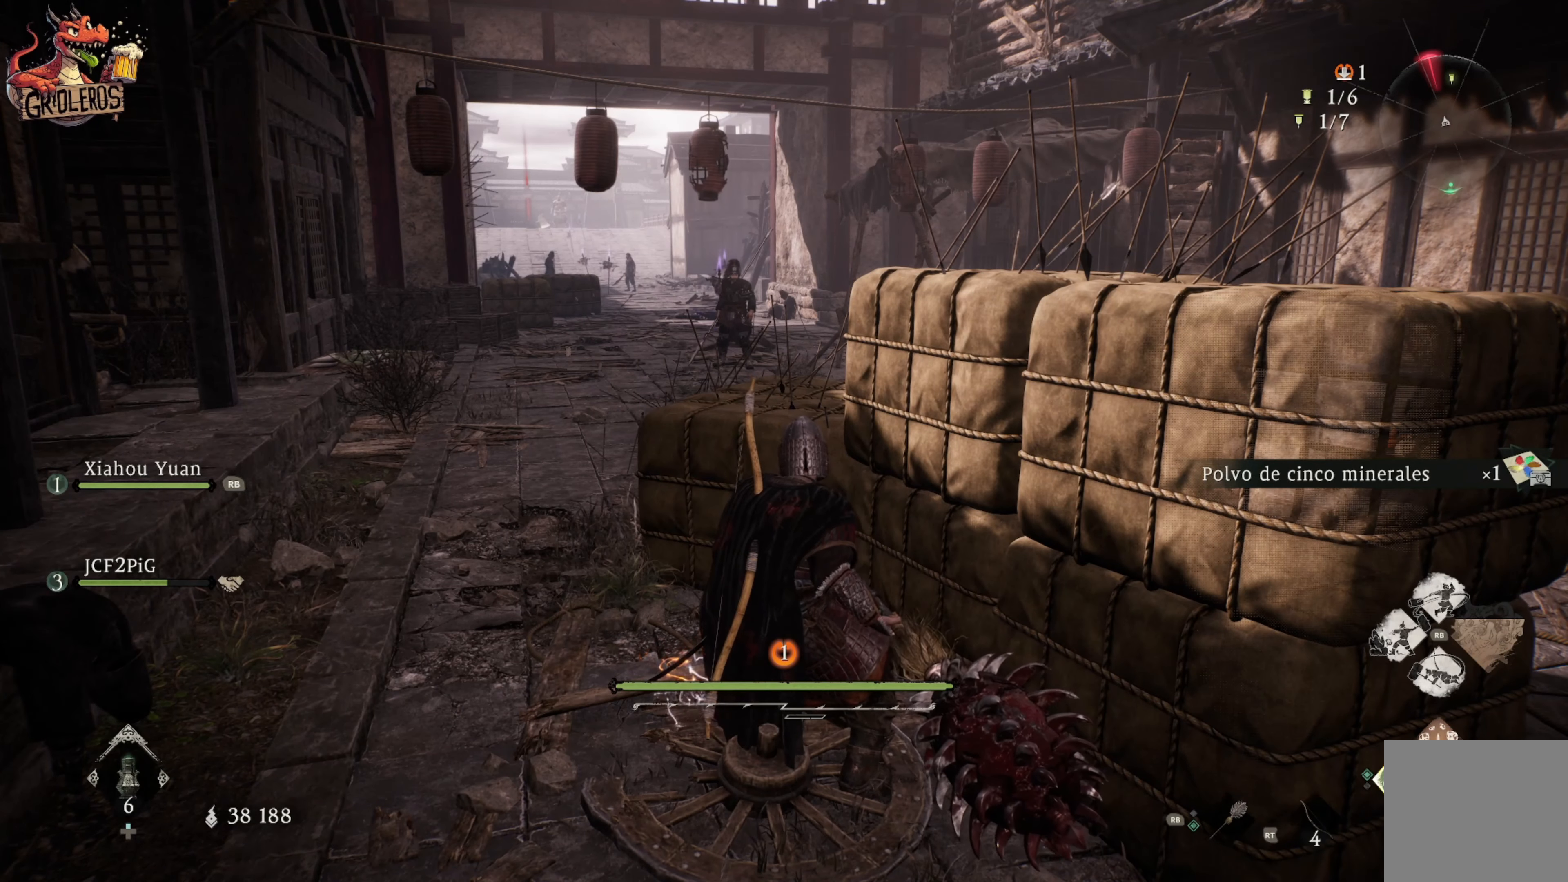
{"dt_ms": 500, "buttons": [], "left_stick": "center", "right_stick": "right", "events": [[200, "right_stick", "right"]]}
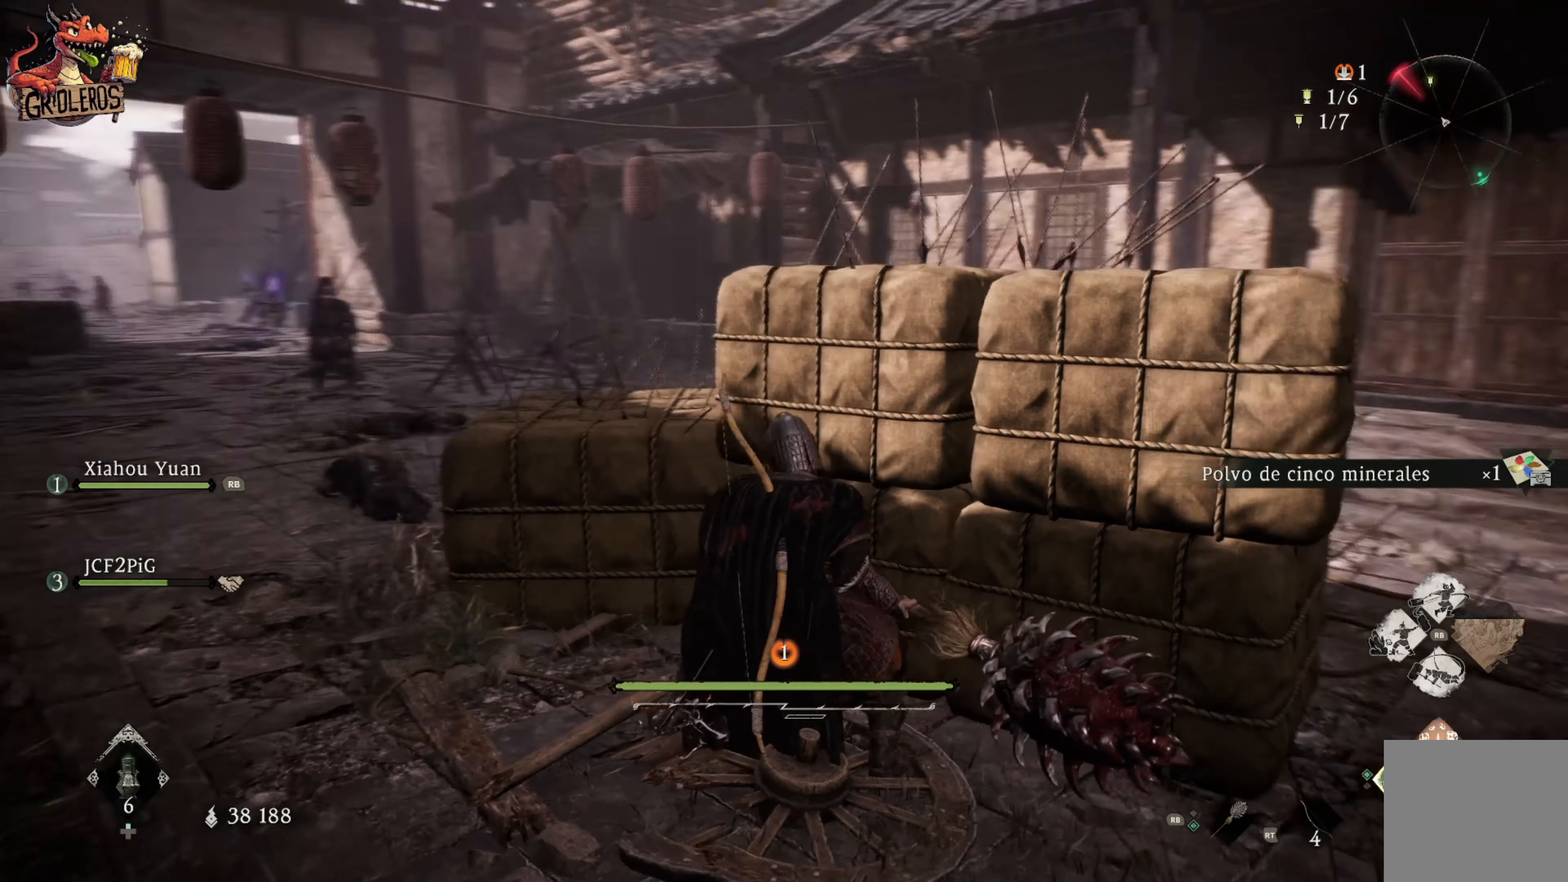
{"dt_ms": 500, "buttons": [], "left_stick": "center", "right_stick": "up", "events": [[50, "right_stick", "center"], [400, "right_stick", "up"]]}
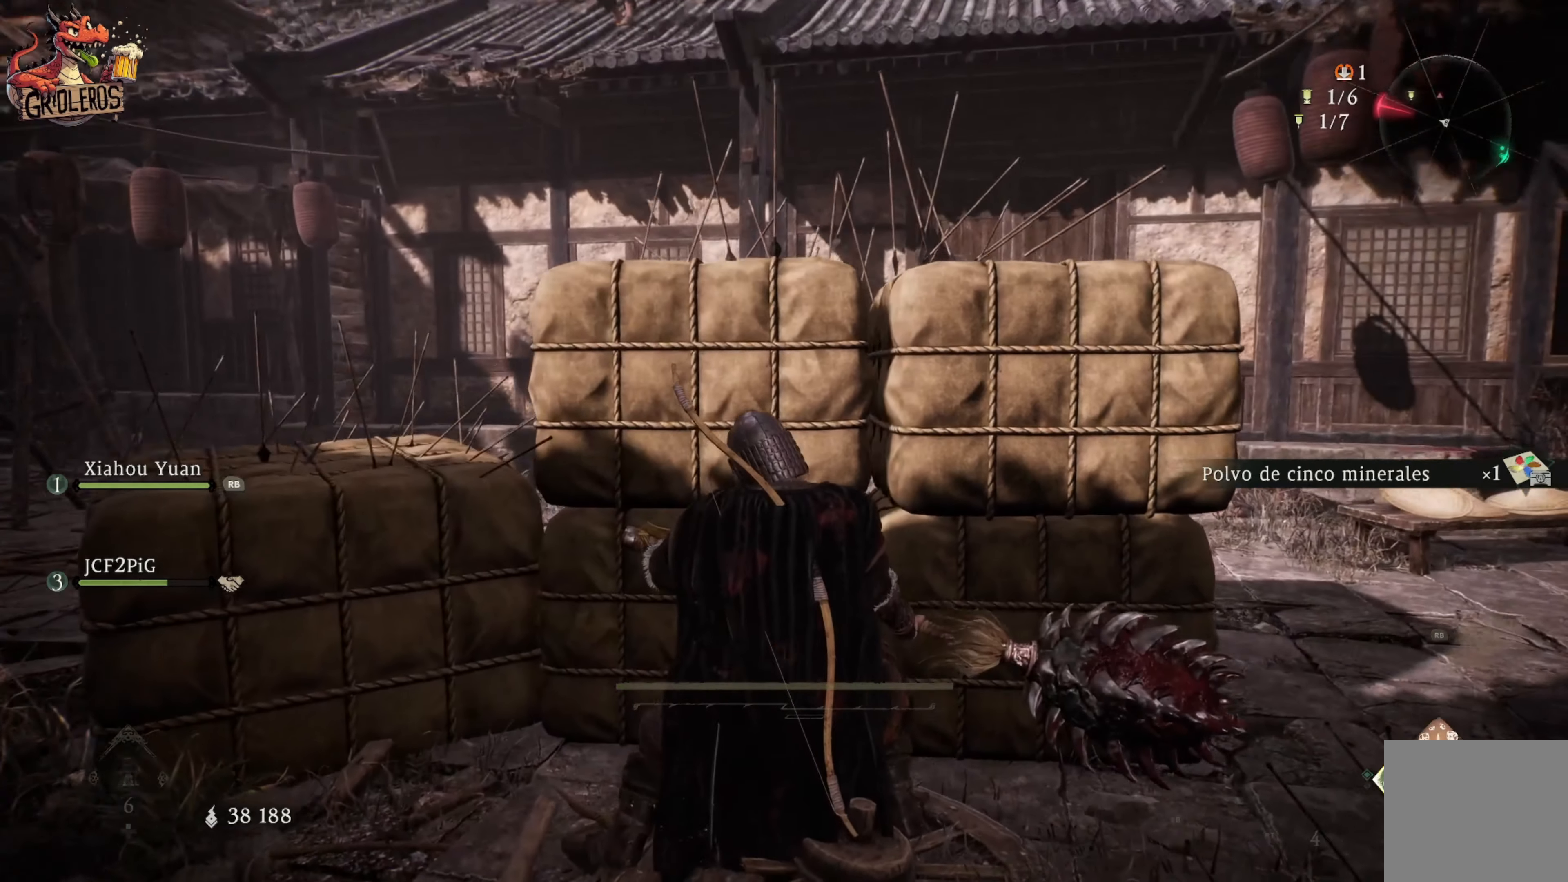
{"dt_ms": 500, "buttons": [], "left_stick": "center", "right_stick": "center", "events": [[33, "right_stick", "up-right"], [250, "right_stick", "center"]]}
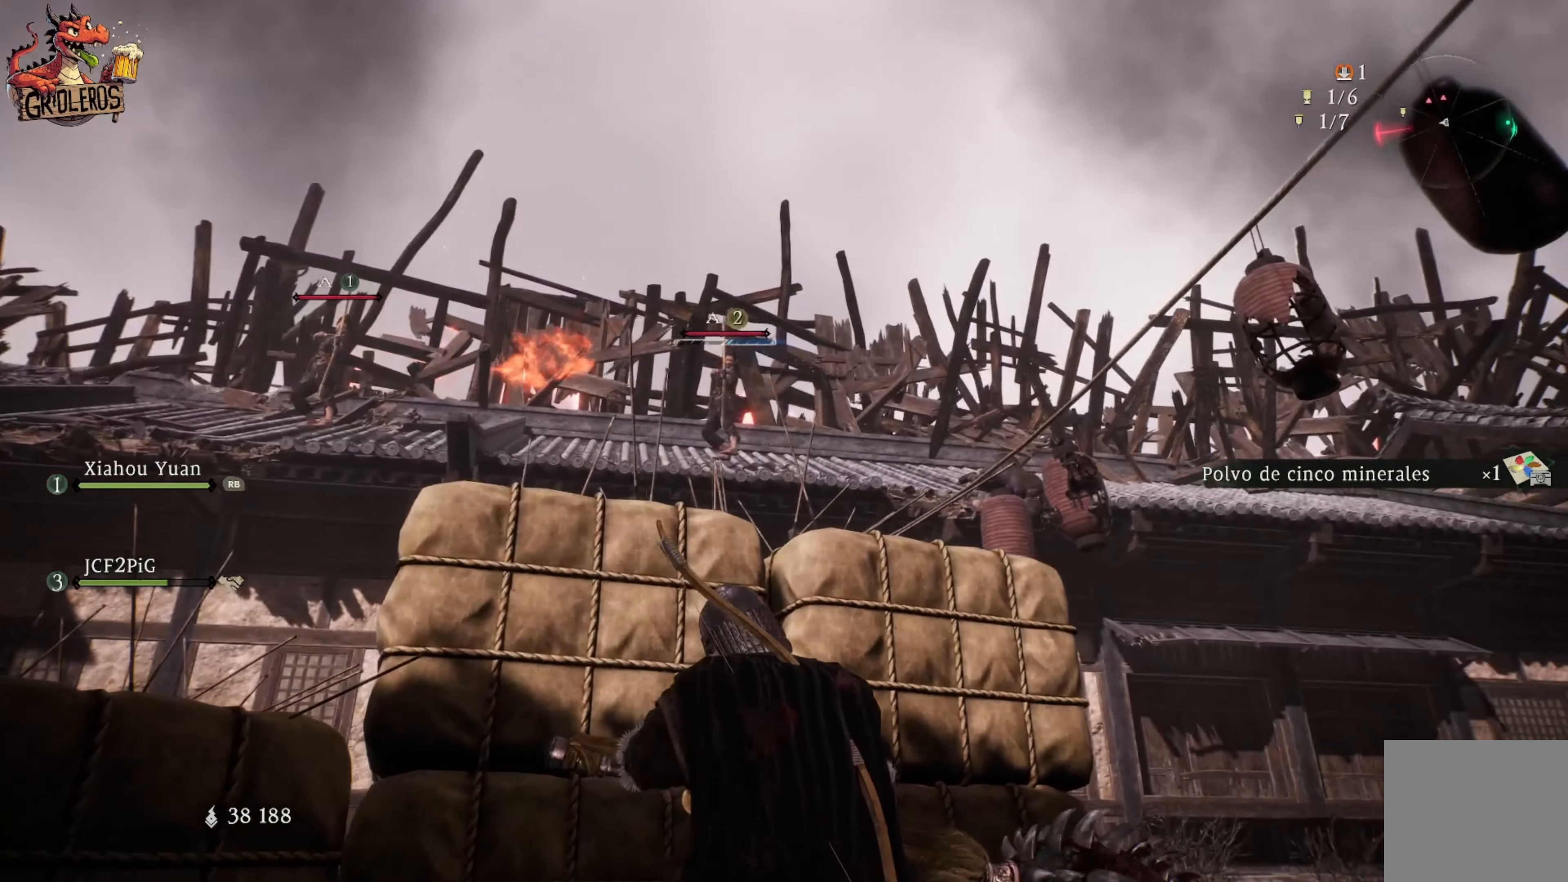
{"dt_ms": 500, "buttons": [], "left_stick": "right", "right_stick": "center", "events": [[117, "right_stick", "left"], [267, "right_stick", "center"], [483, "left_stick", "right"]]}
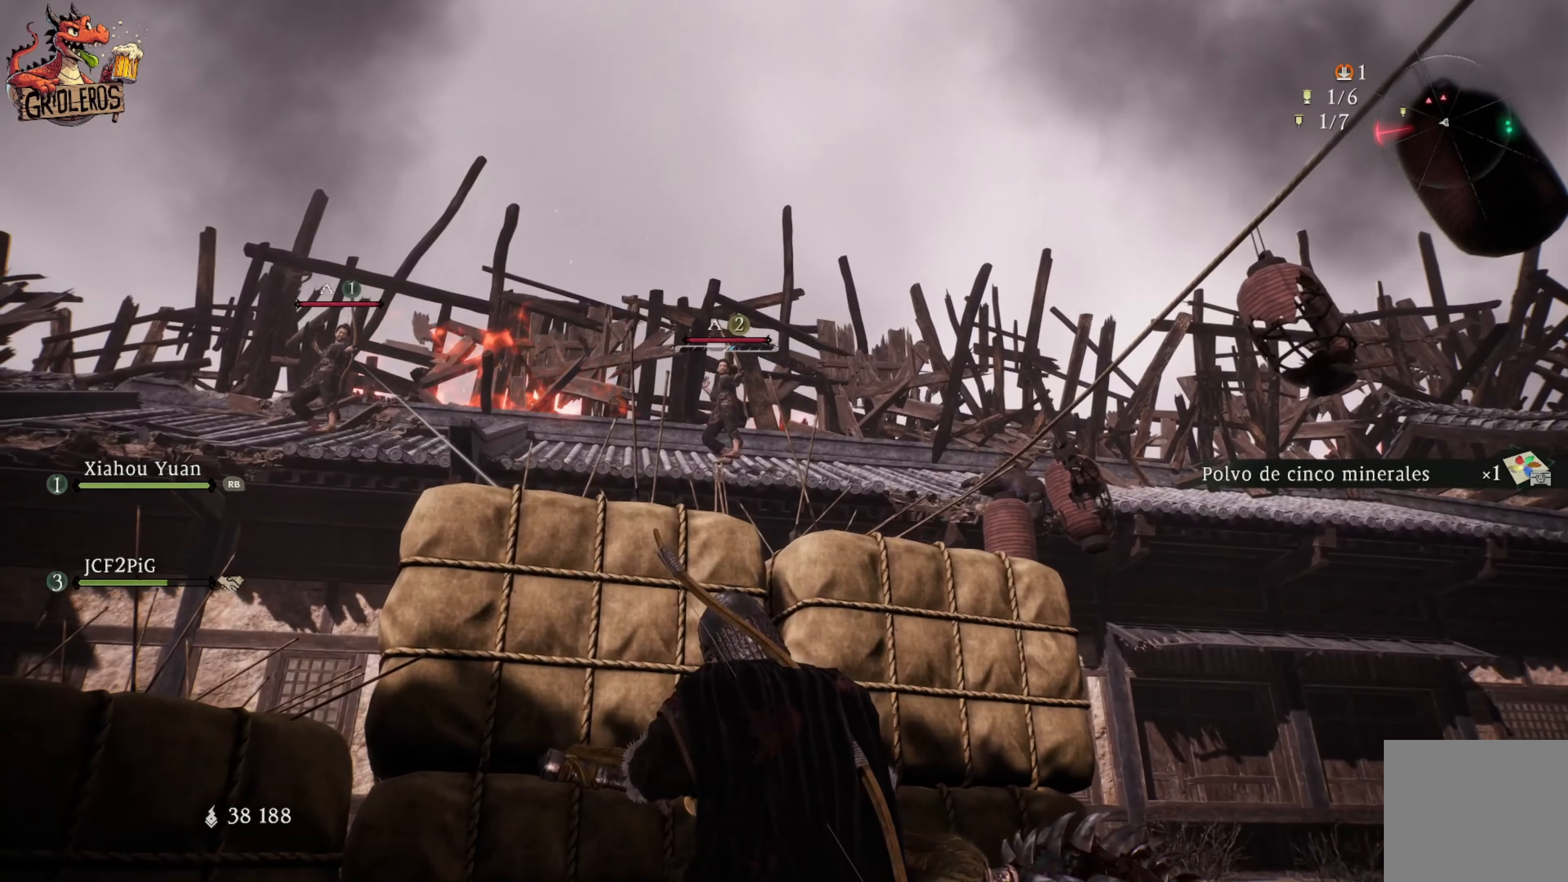
{"dt_ms": 500, "buttons": [], "left_stick": "up-left", "right_stick": "center", "events": [[83, "right_stick", "down-left"], [133, "right_stick", "left"], [317, "right_stick", "center"], [400, "left_stick", "up-left"]]}
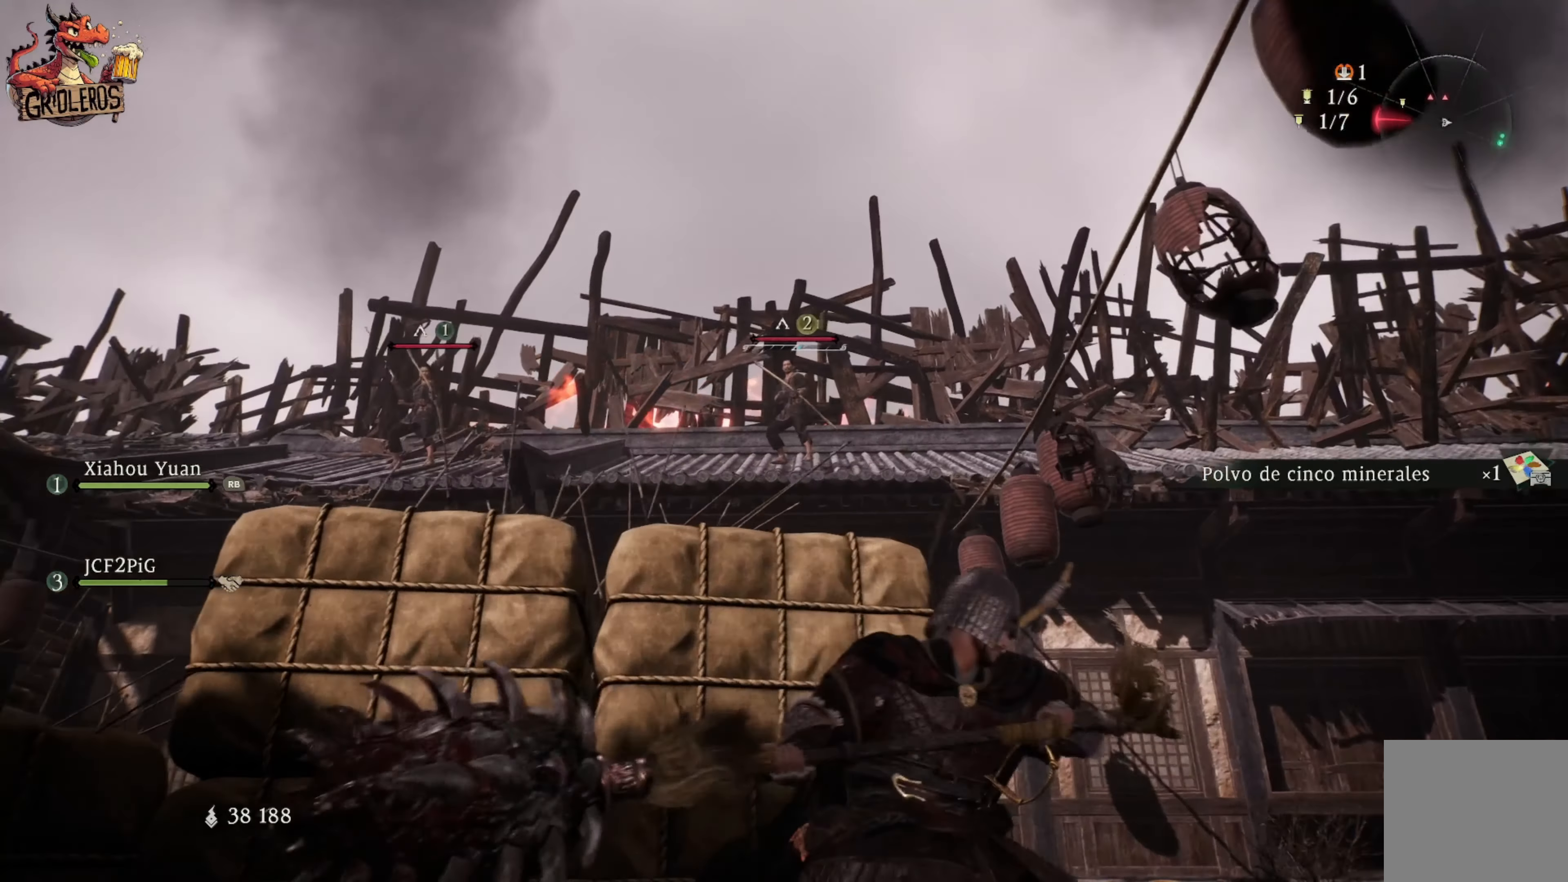
{"dt_ms": 500, "buttons": [], "left_stick": "up-left", "right_stick": "center", "events": [[50, "right_stick", "down-left"], [150, "left_stick", "center"], [150, "right_stick", "center"], [300, "right_stick", "down-left"], [367, "left_stick", "up-left"], [433, "right_stick", "center"]]}
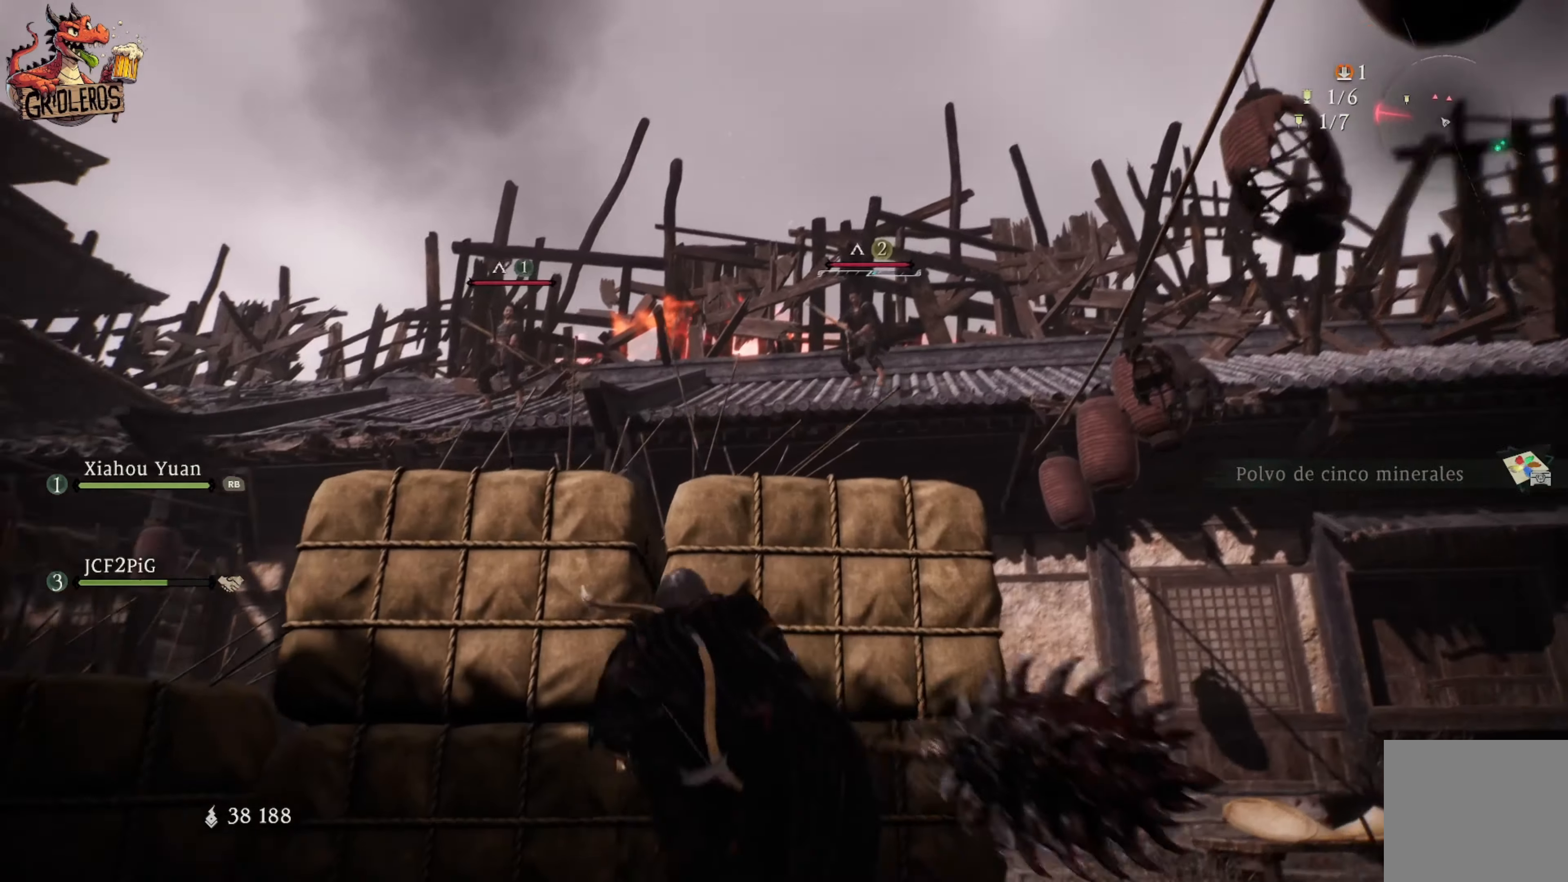
{"dt_ms": 500, "buttons": [], "left_stick": "center", "right_stick": "center", "events": [[50, "left_stick", "up"], [283, "left_stick", "center"]]}
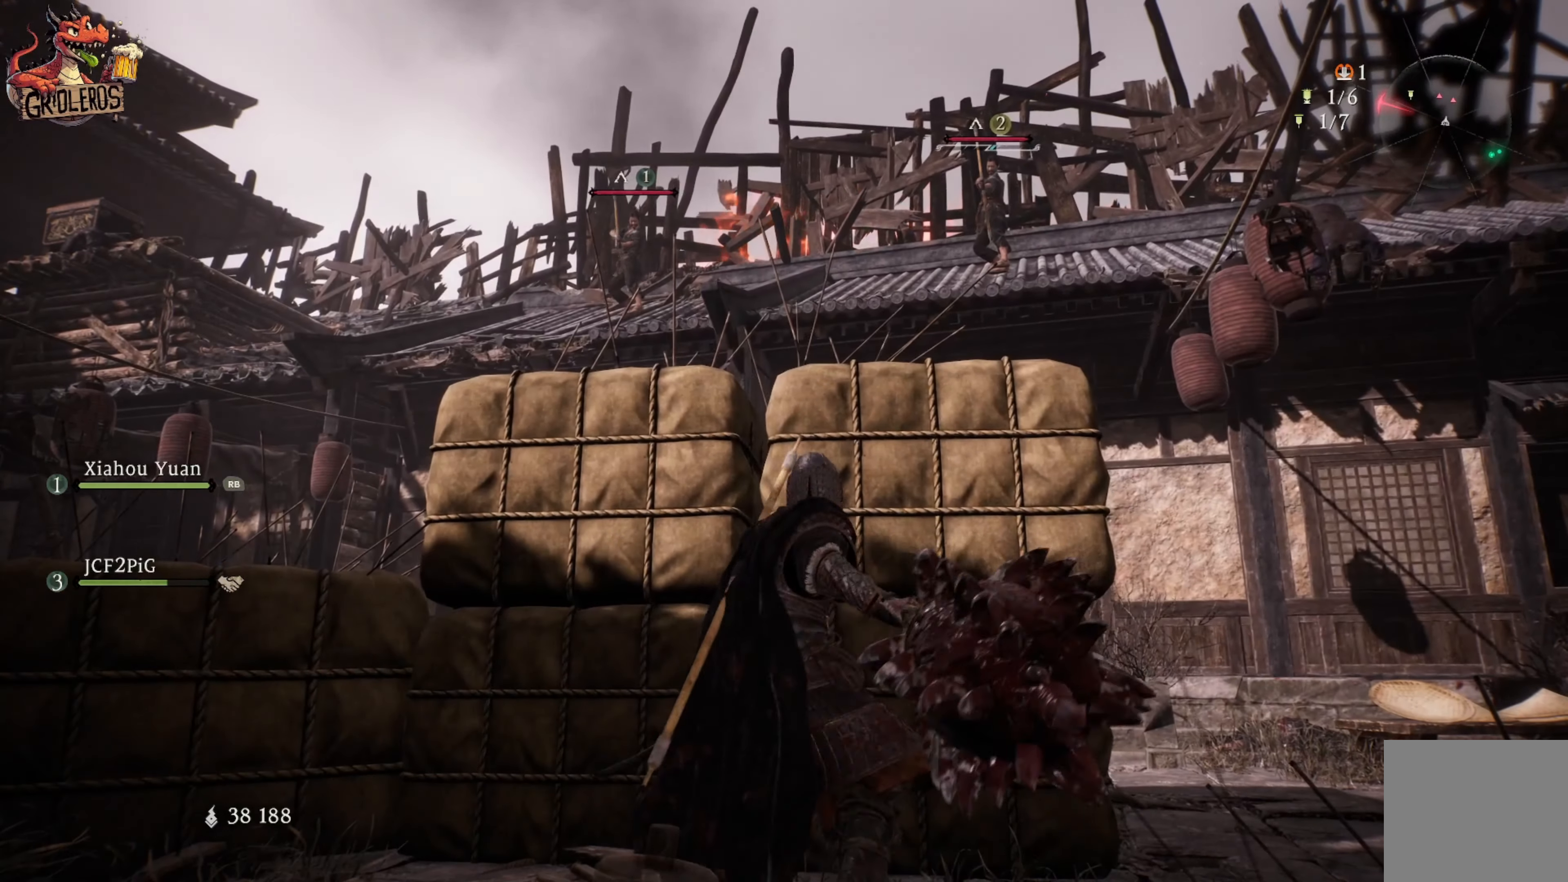
{"dt_ms": 500, "buttons": [], "left_stick": "center", "right_stick": "center", "events": []}
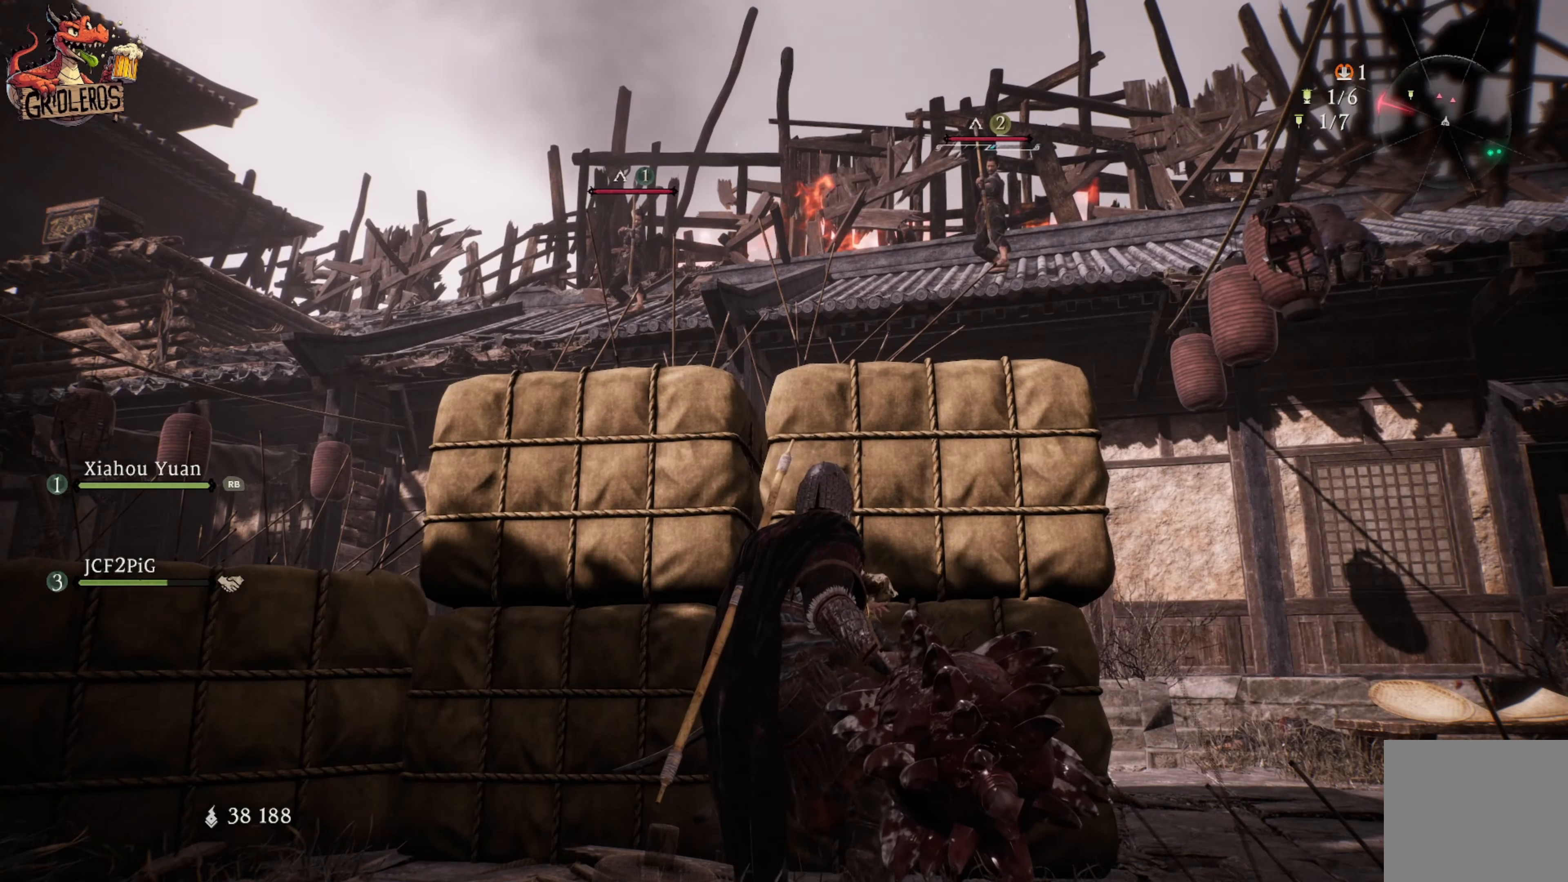
{"dt_ms": 500, "buttons": [], "left_stick": "center", "right_stick": "center", "events": []}
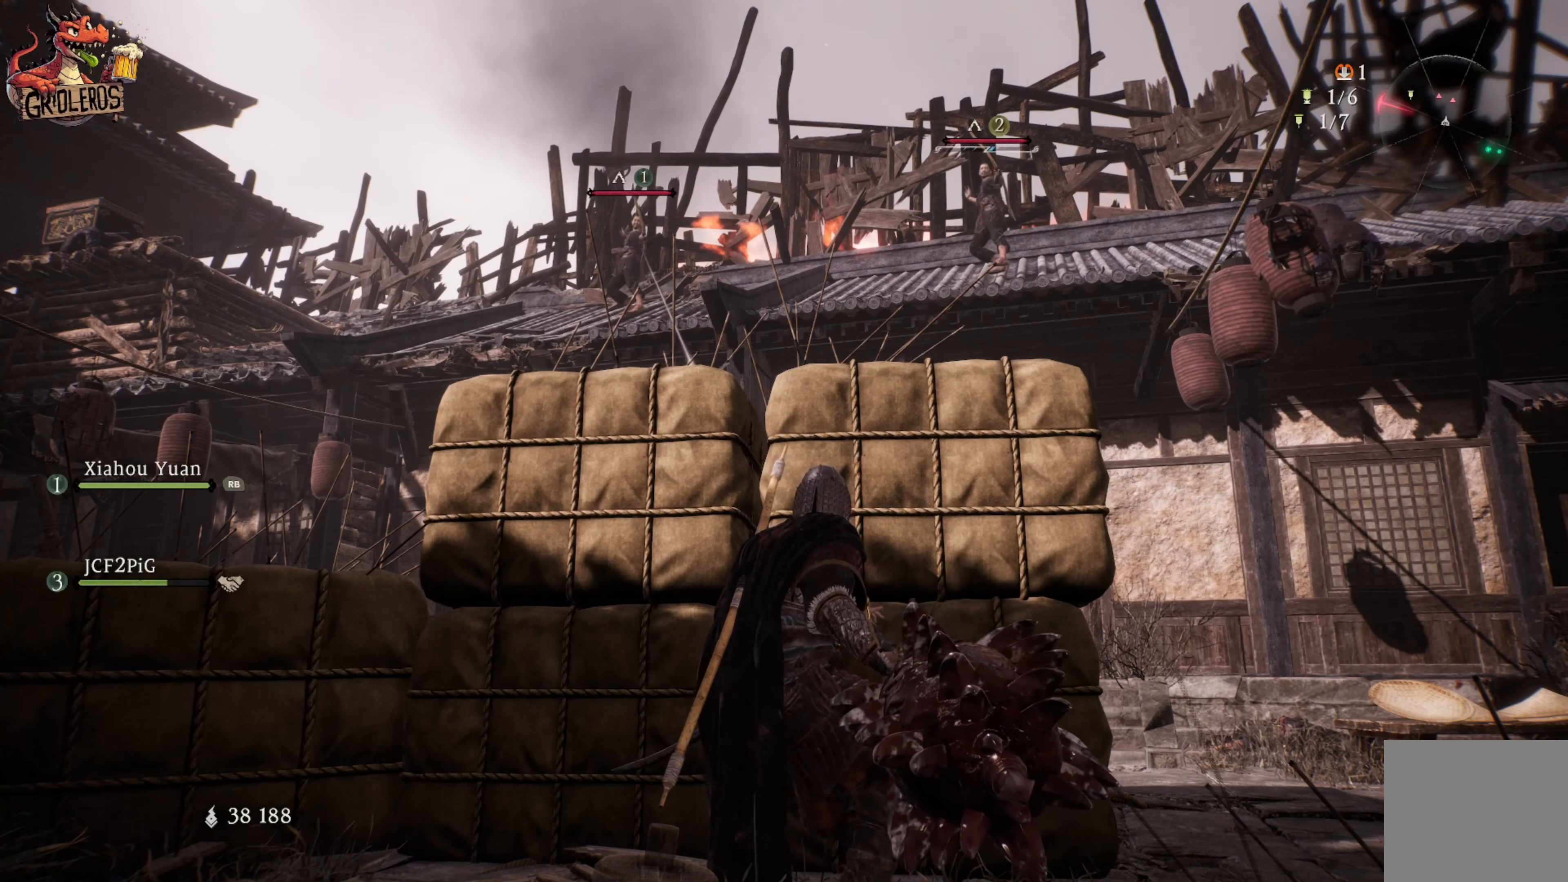
{"dt_ms": 500, "buttons": [], "left_stick": "center", "right_stick": "center", "events": []}
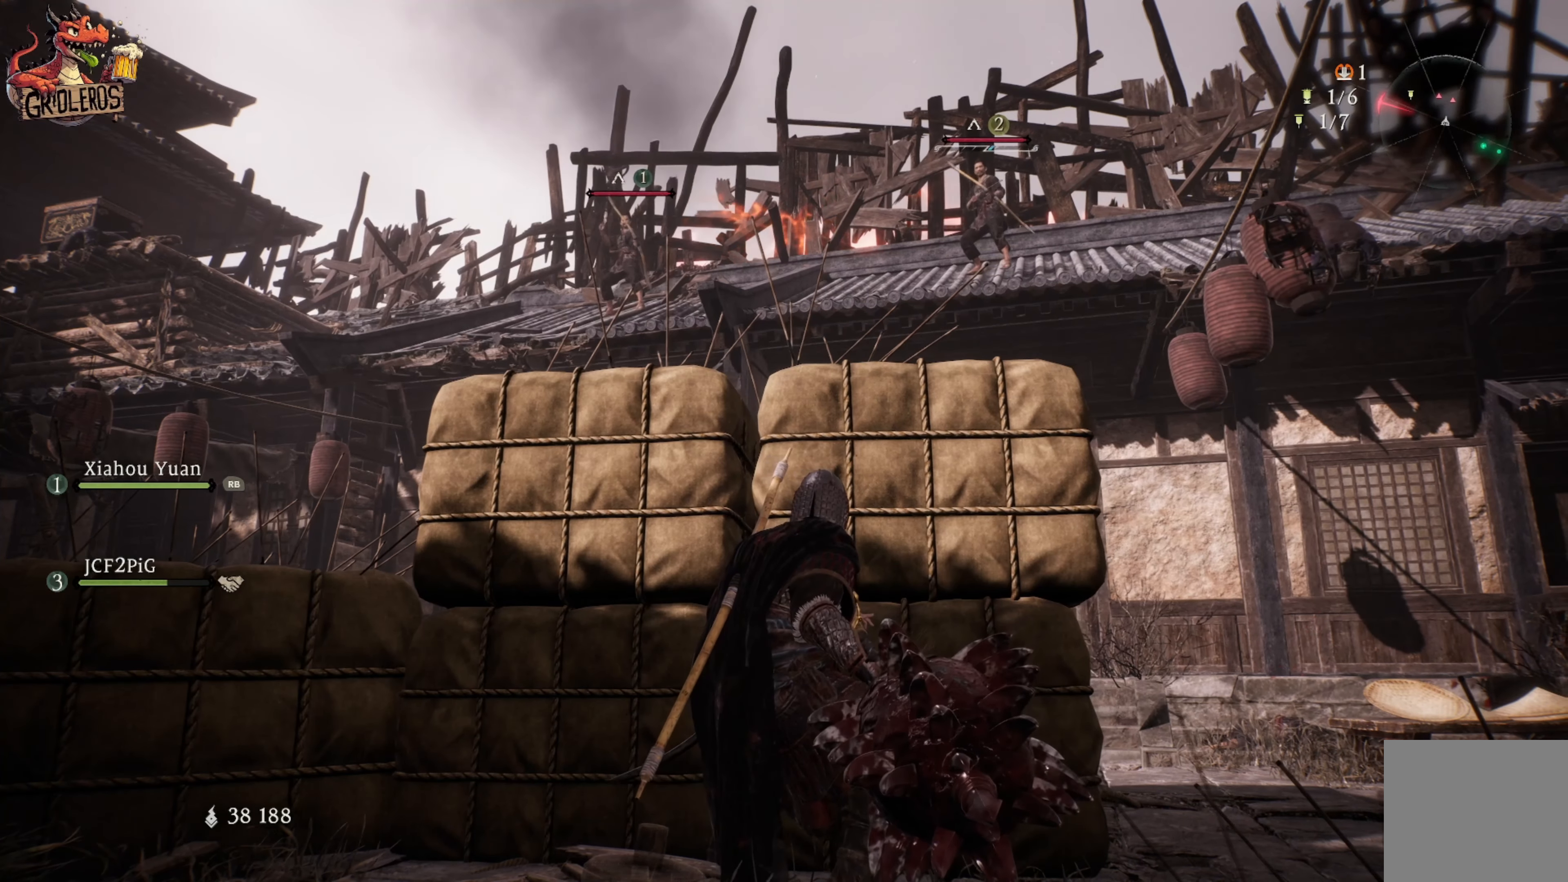
{"dt_ms": 500, "buttons": [], "left_stick": "center", "right_stick": "center", "events": []}
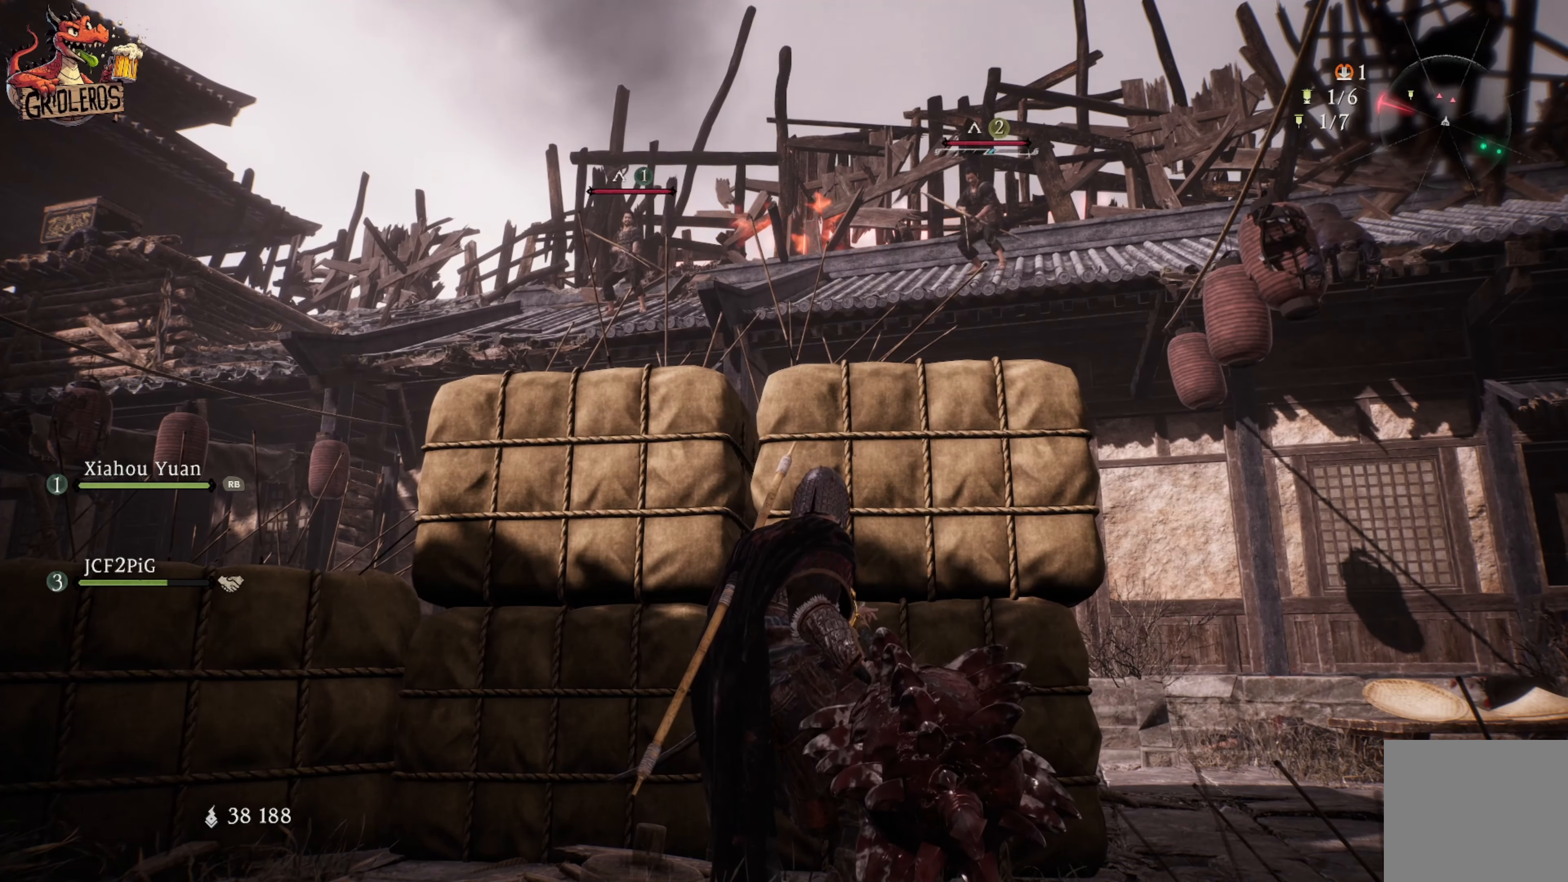
{"dt_ms": 500, "buttons": [], "left_stick": "center", "right_stick": "center", "events": []}
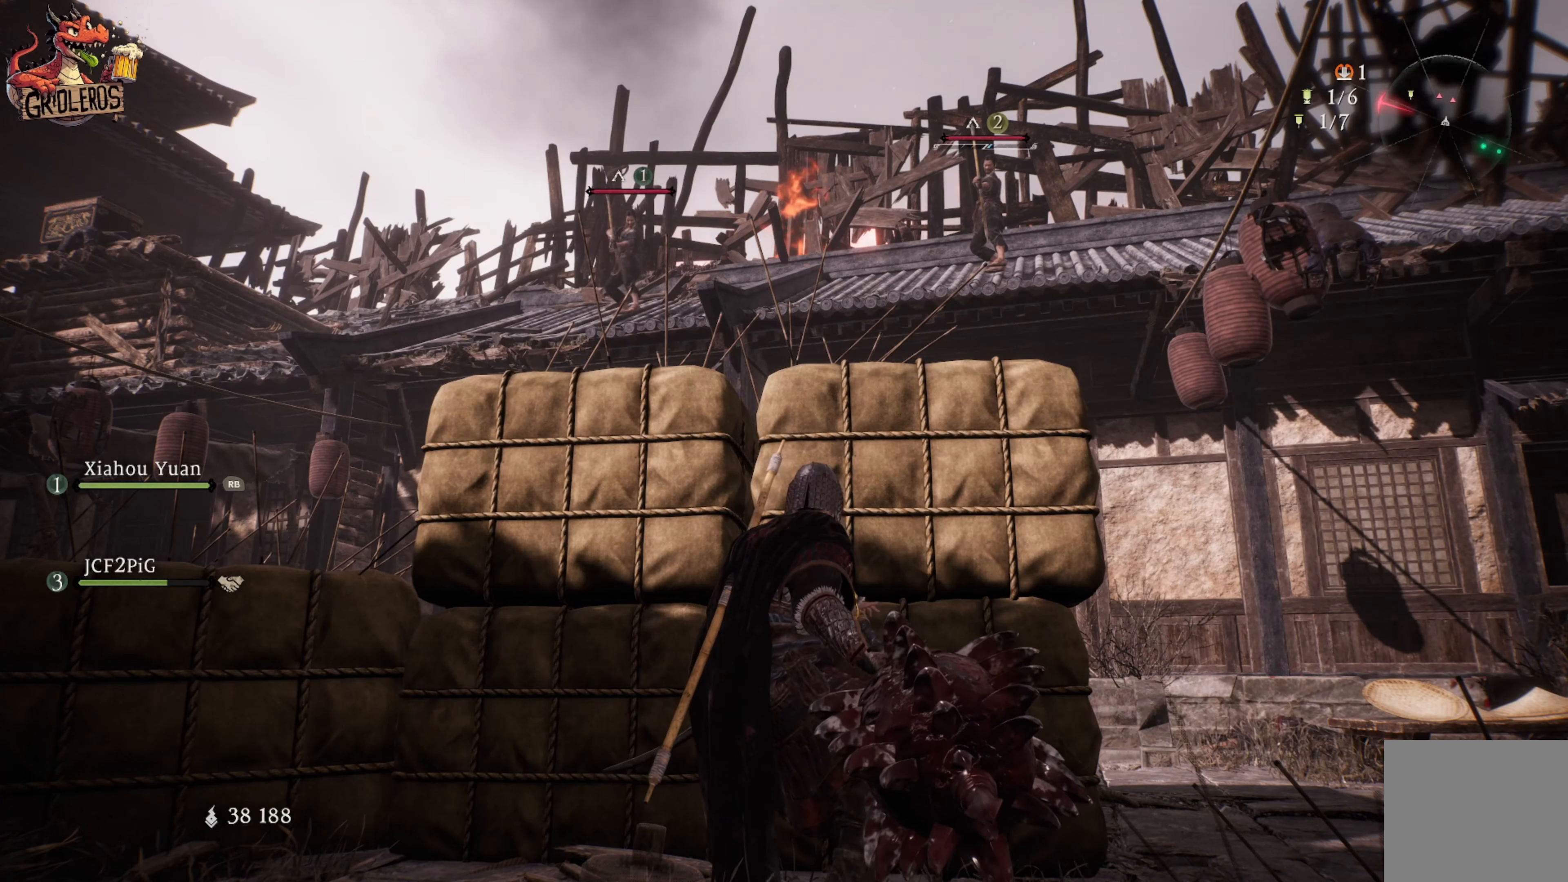
{"dt_ms": 500, "buttons": [], "left_stick": "center", "right_stick": "center", "events": []}
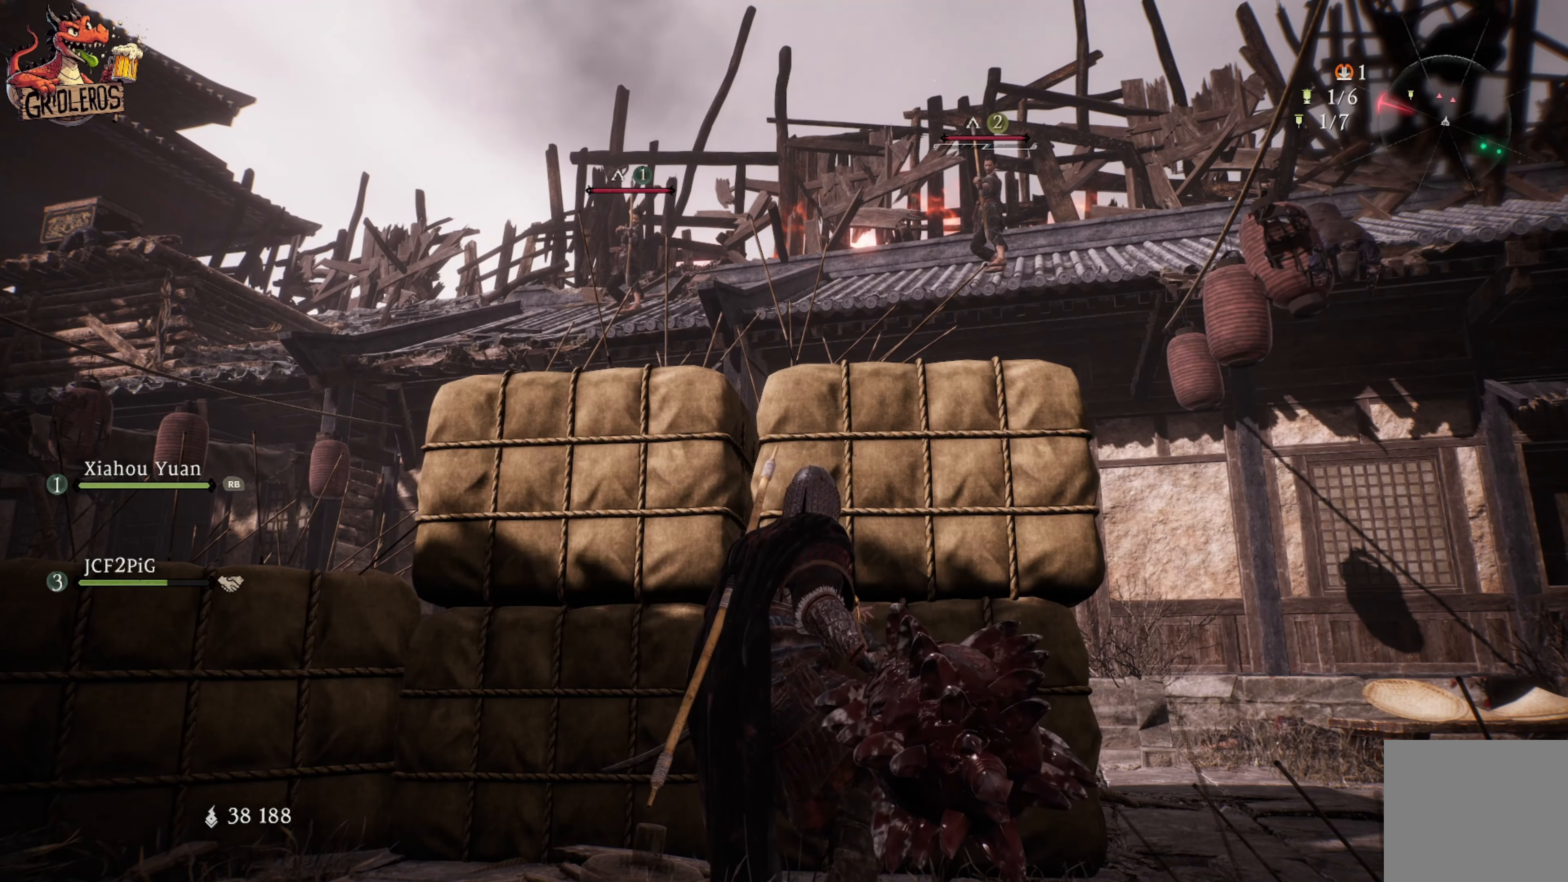
{"dt_ms": 500, "buttons": [], "left_stick": "center", "right_stick": "center", "events": []}
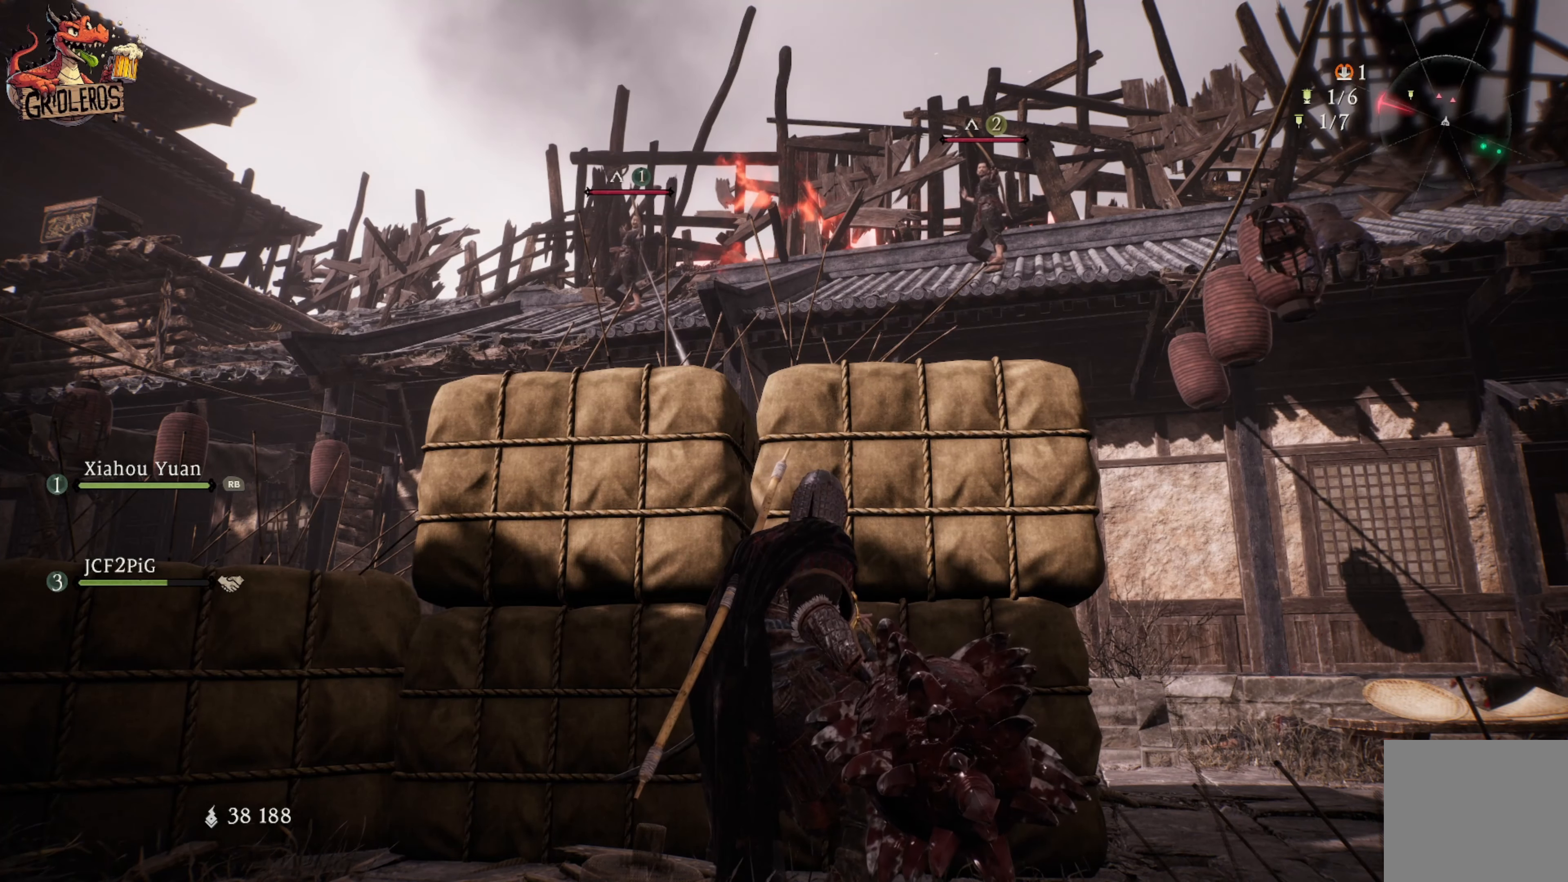
{"dt_ms": 500, "buttons": [], "left_stick": "center", "right_stick": "right", "events": [[484, "right_stick", "right"]]}
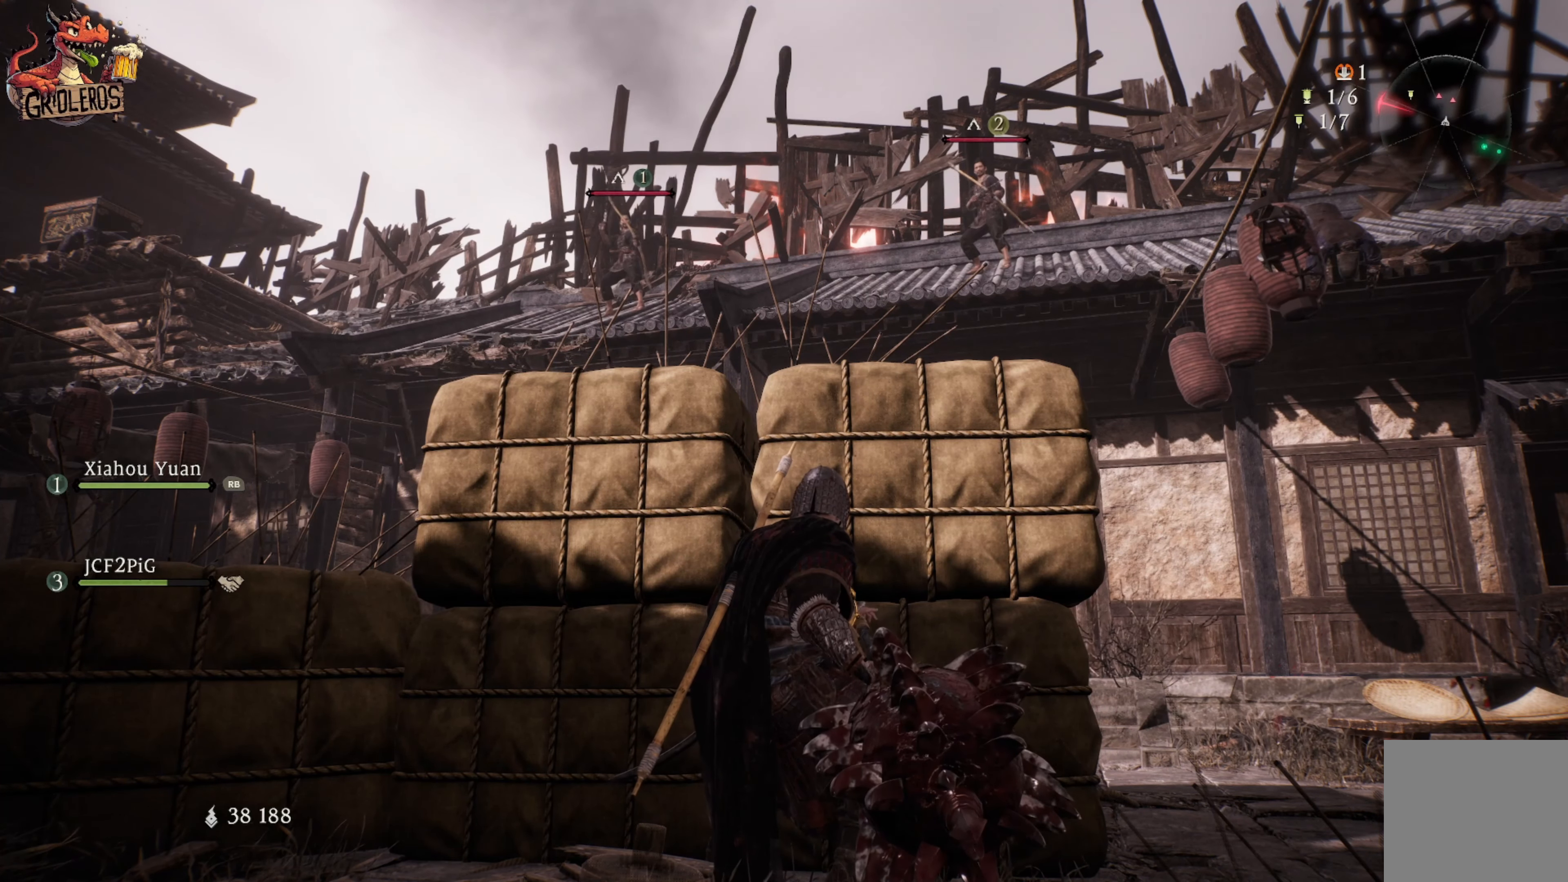
{"dt_ms": 500, "buttons": [], "left_stick": "center", "right_stick": "center", "events": [[234, "right_stick", "center"], [284, "right_stick", "down-left"], [434, "right_stick", "center"]]}
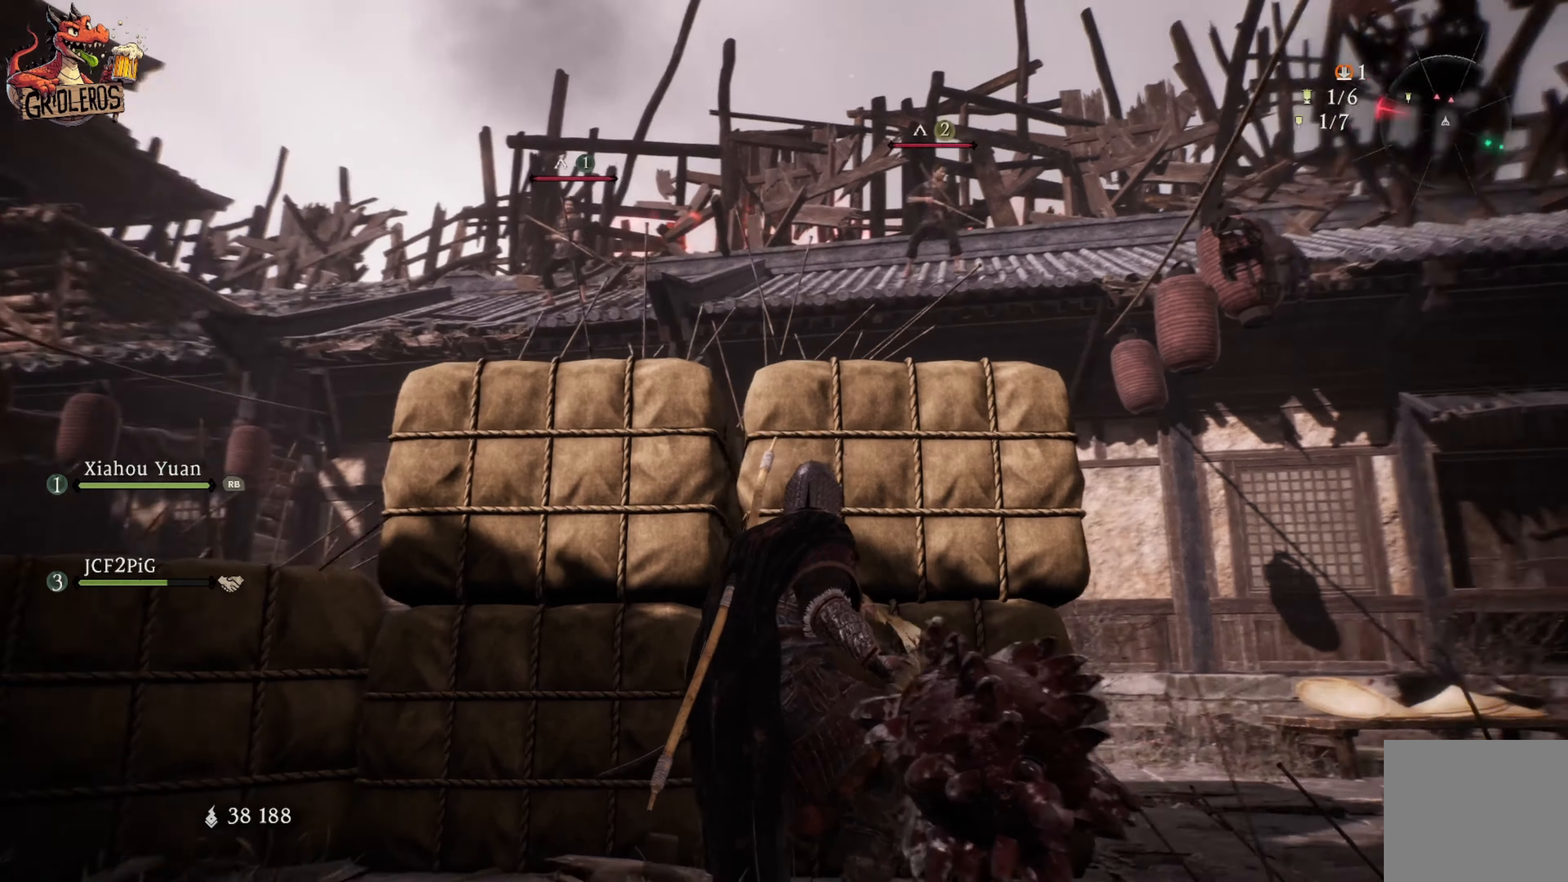
{"dt_ms": 500, "buttons": [], "left_stick": "center", "right_stick": "center", "events": []}
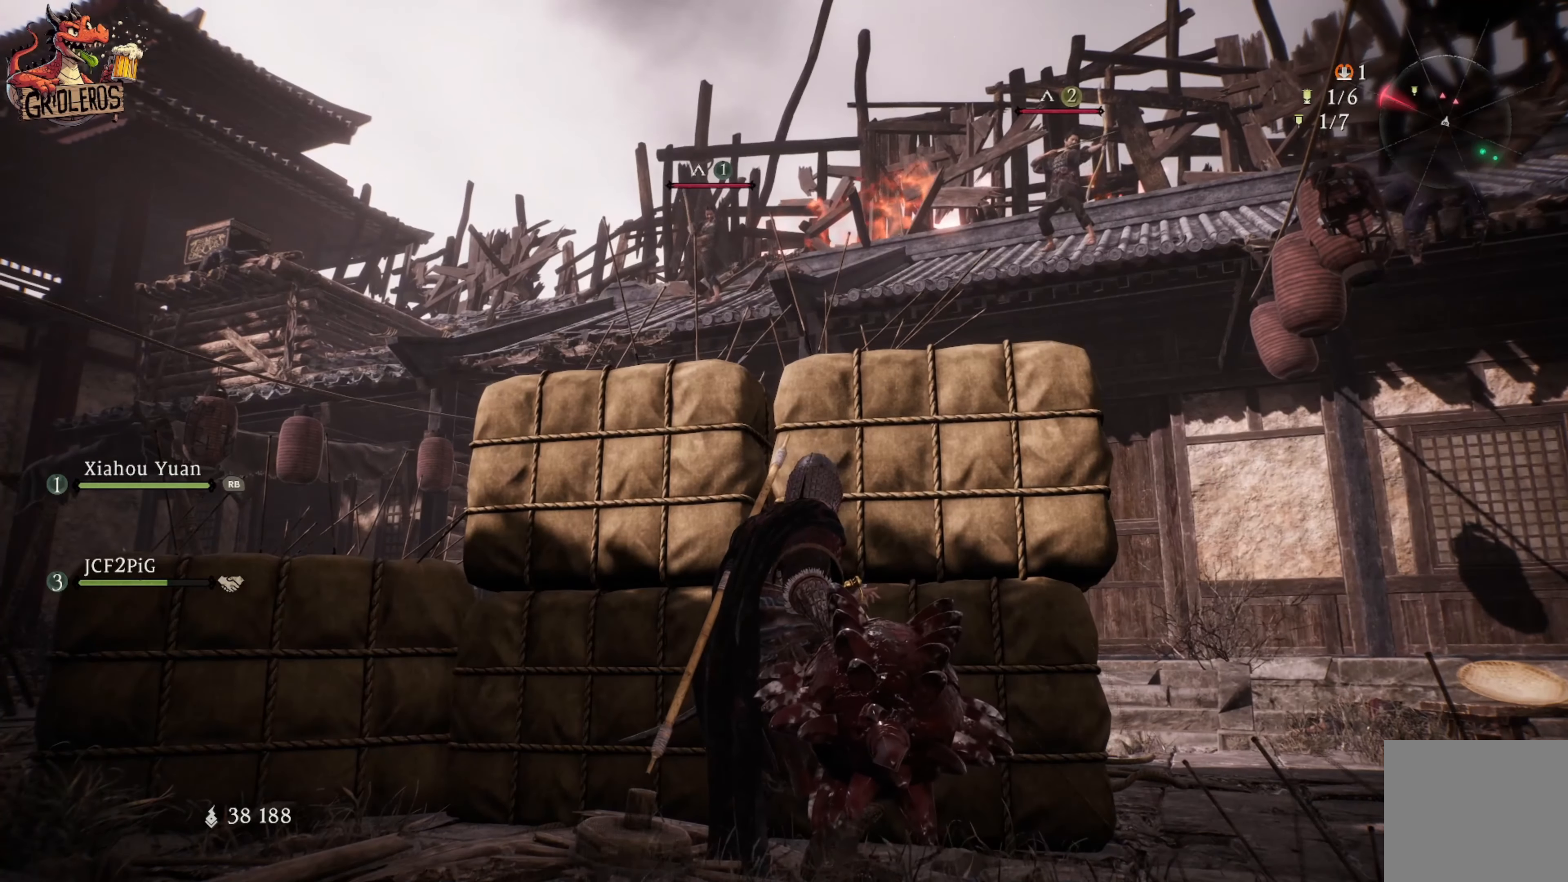
{"dt_ms": 500, "buttons": [], "left_stick": "center", "right_stick": "center", "events": []}
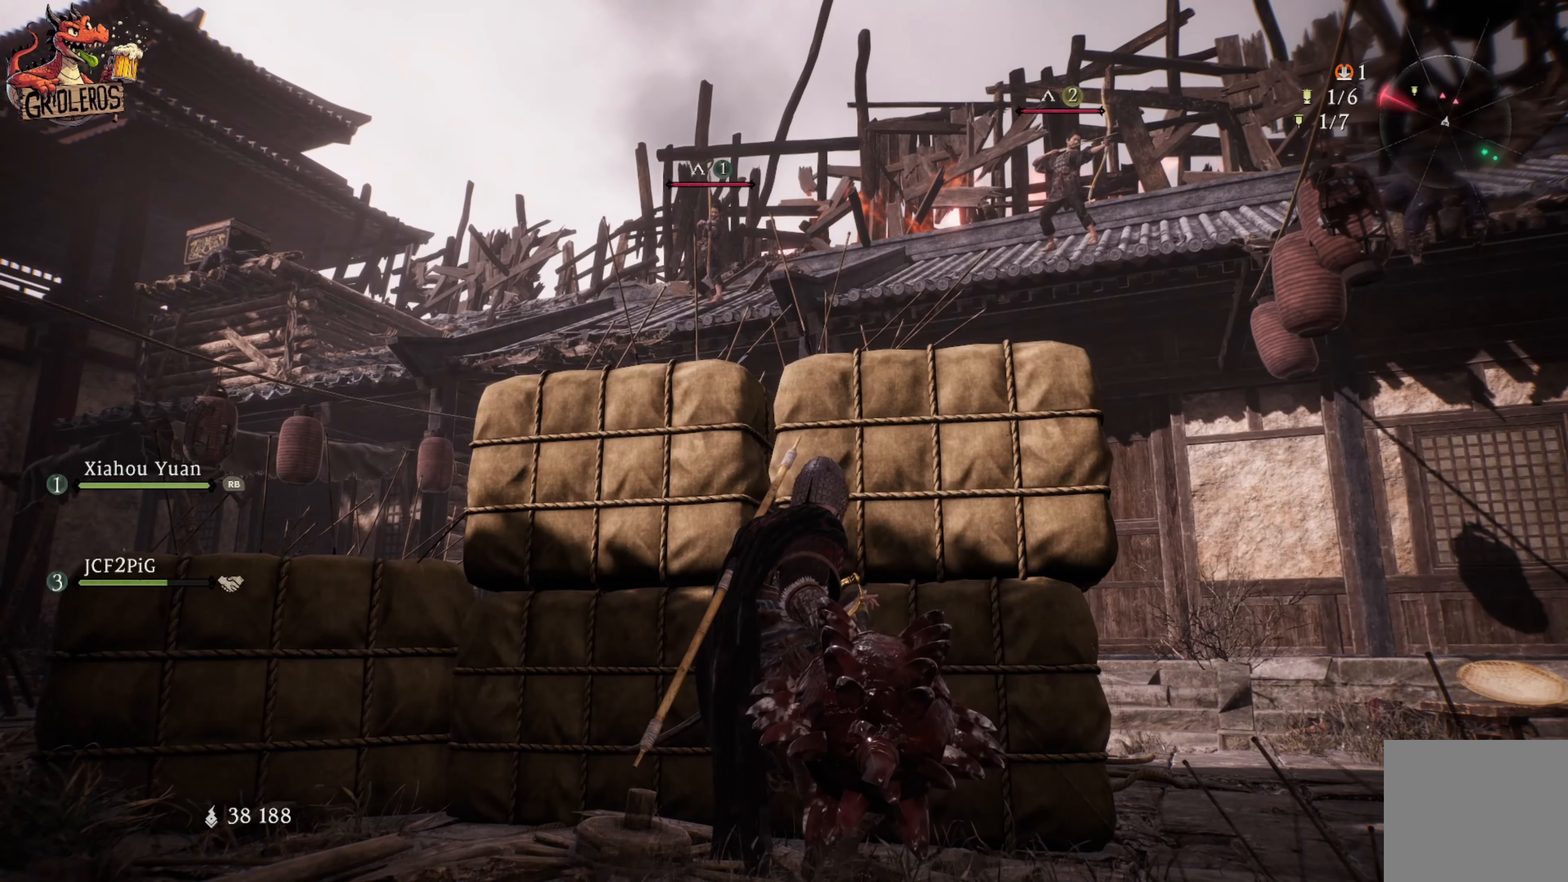
{"dt_ms": 500, "buttons": ["L2"], "left_stick": "center", "right_stick": "up", "events": [[34, "L2", "down"], [350, "right_stick", "up"]]}
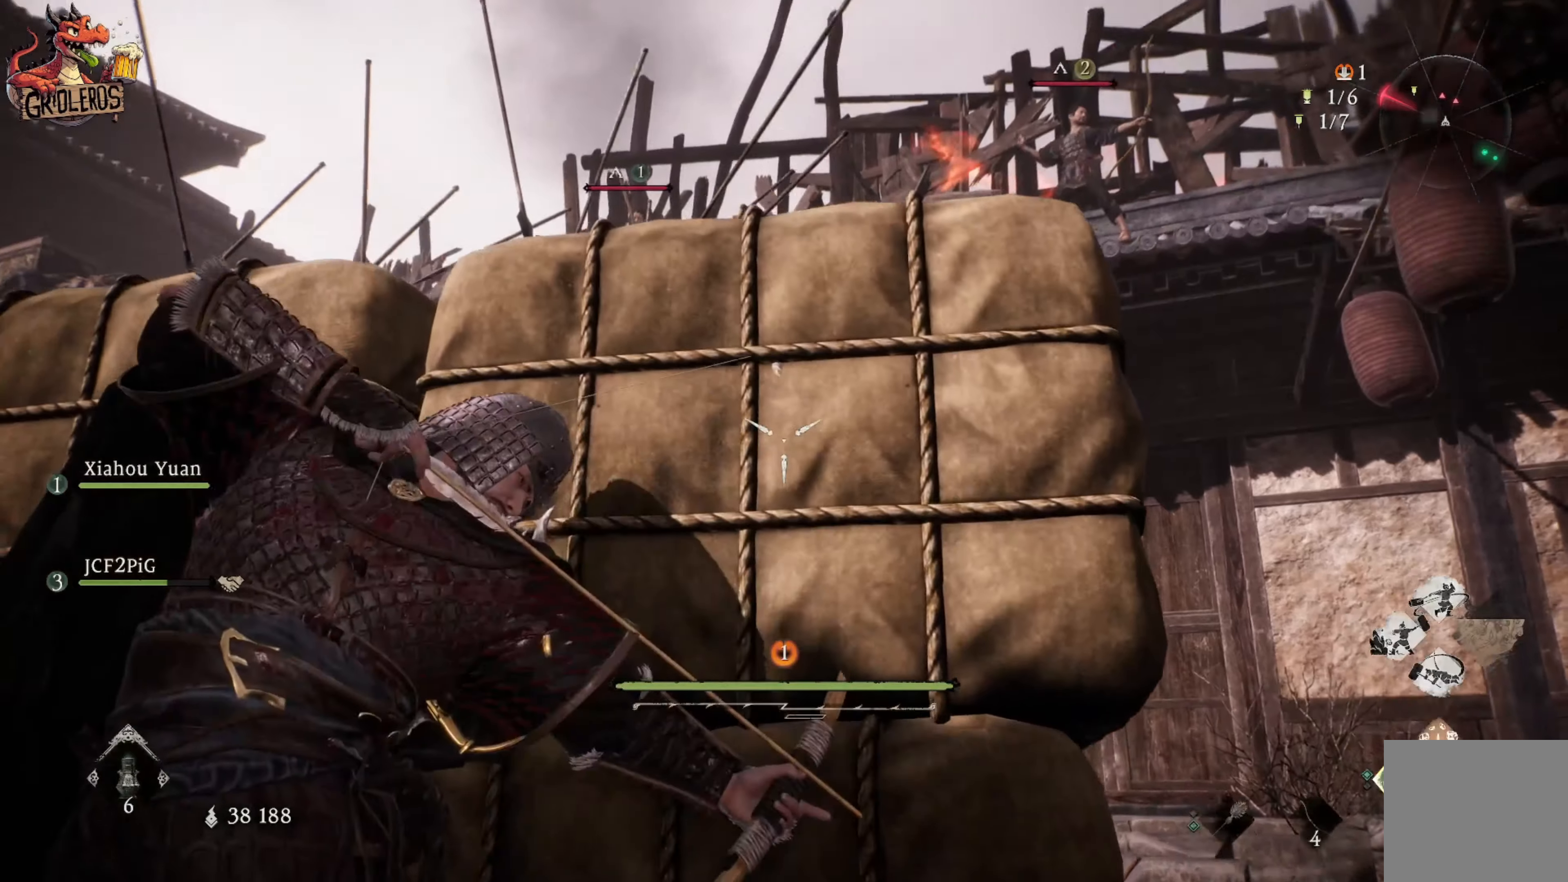
{"dt_ms": 500, "buttons": ["L2"], "left_stick": "center", "right_stick": "center", "events": [[350, "right_stick", "center"]]}
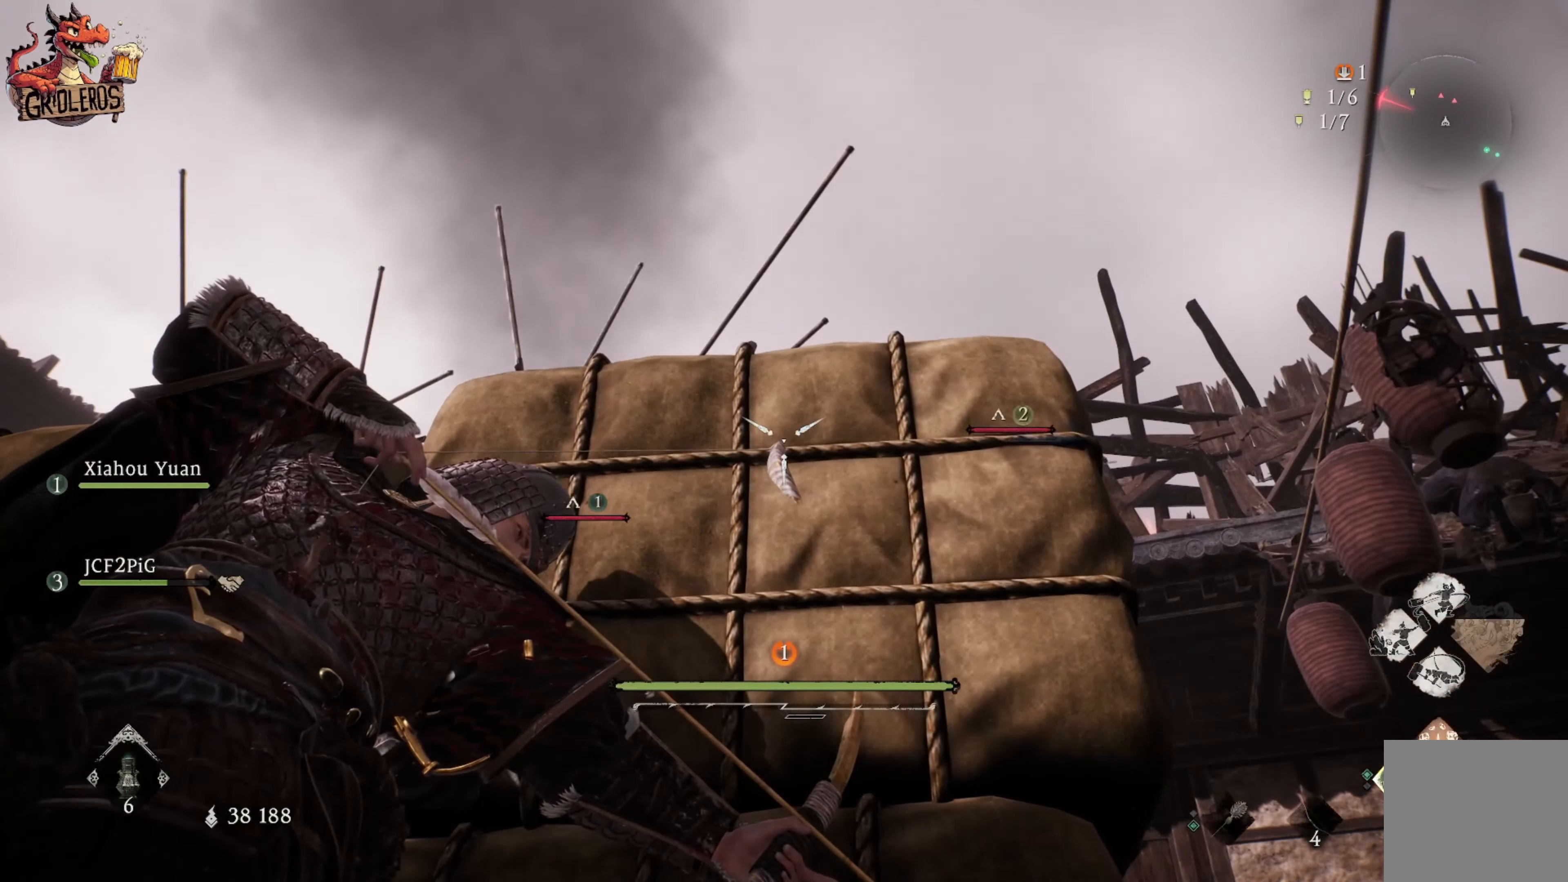
{"dt_ms": 500, "buttons": ["L2"], "left_stick": "center", "right_stick": "center", "events": [[50, "right_stick", "down"], [100, "left_stick", "right"], [233, "right_stick", "center"], [366, "left_stick", "center"]]}
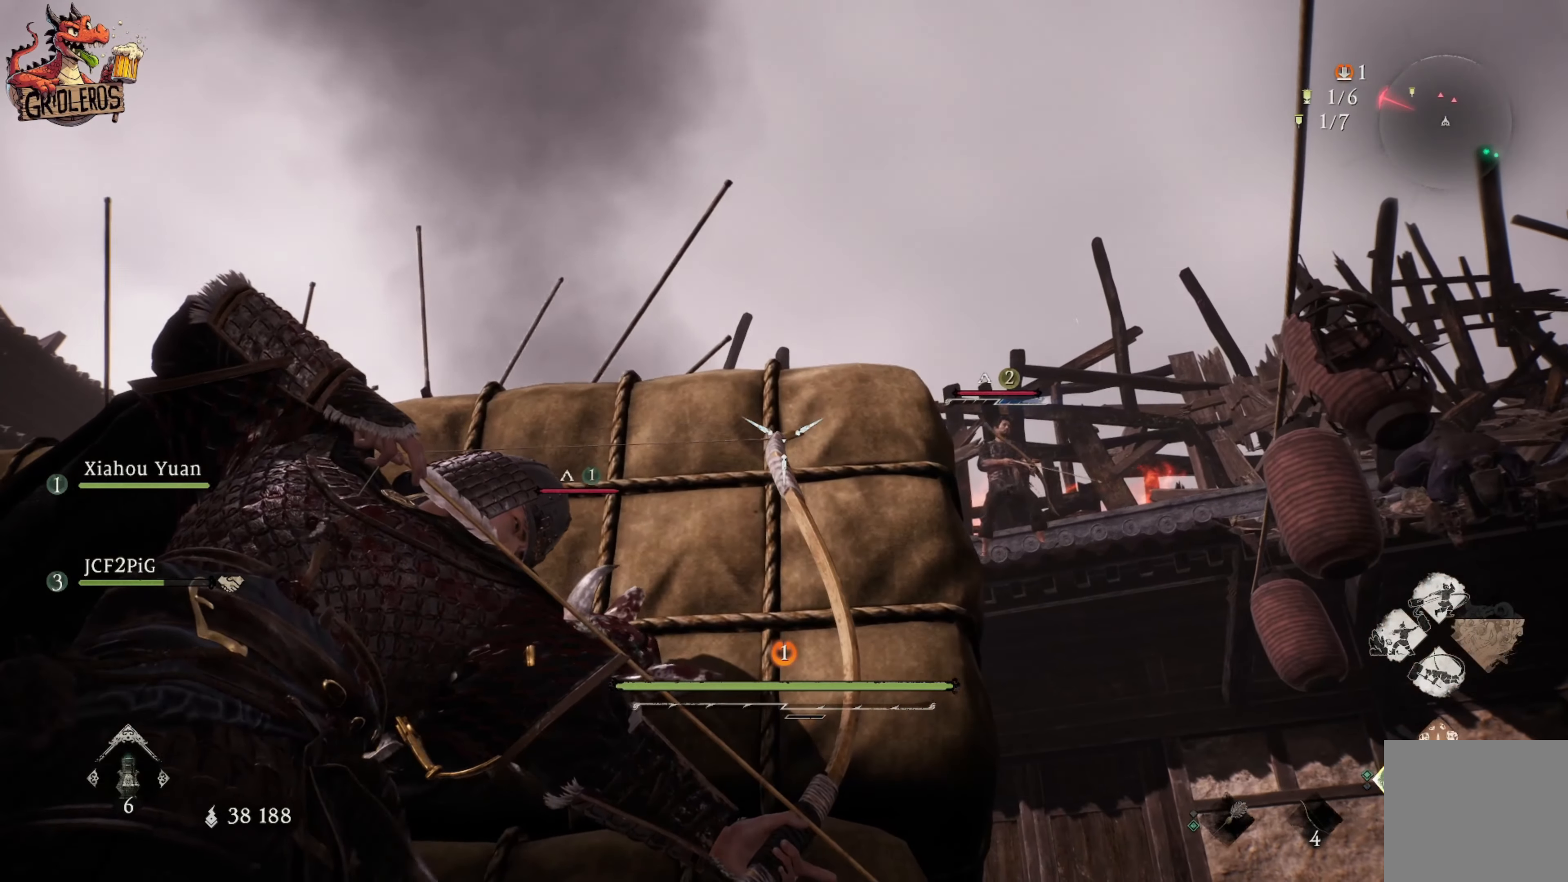
{"dt_ms": 500, "buttons": ["L2"], "left_stick": "center", "right_stick": "down", "events": [[50, "right_stick", "right"], [300, "right_stick", "center"], [500, "right_stick", "down"]]}
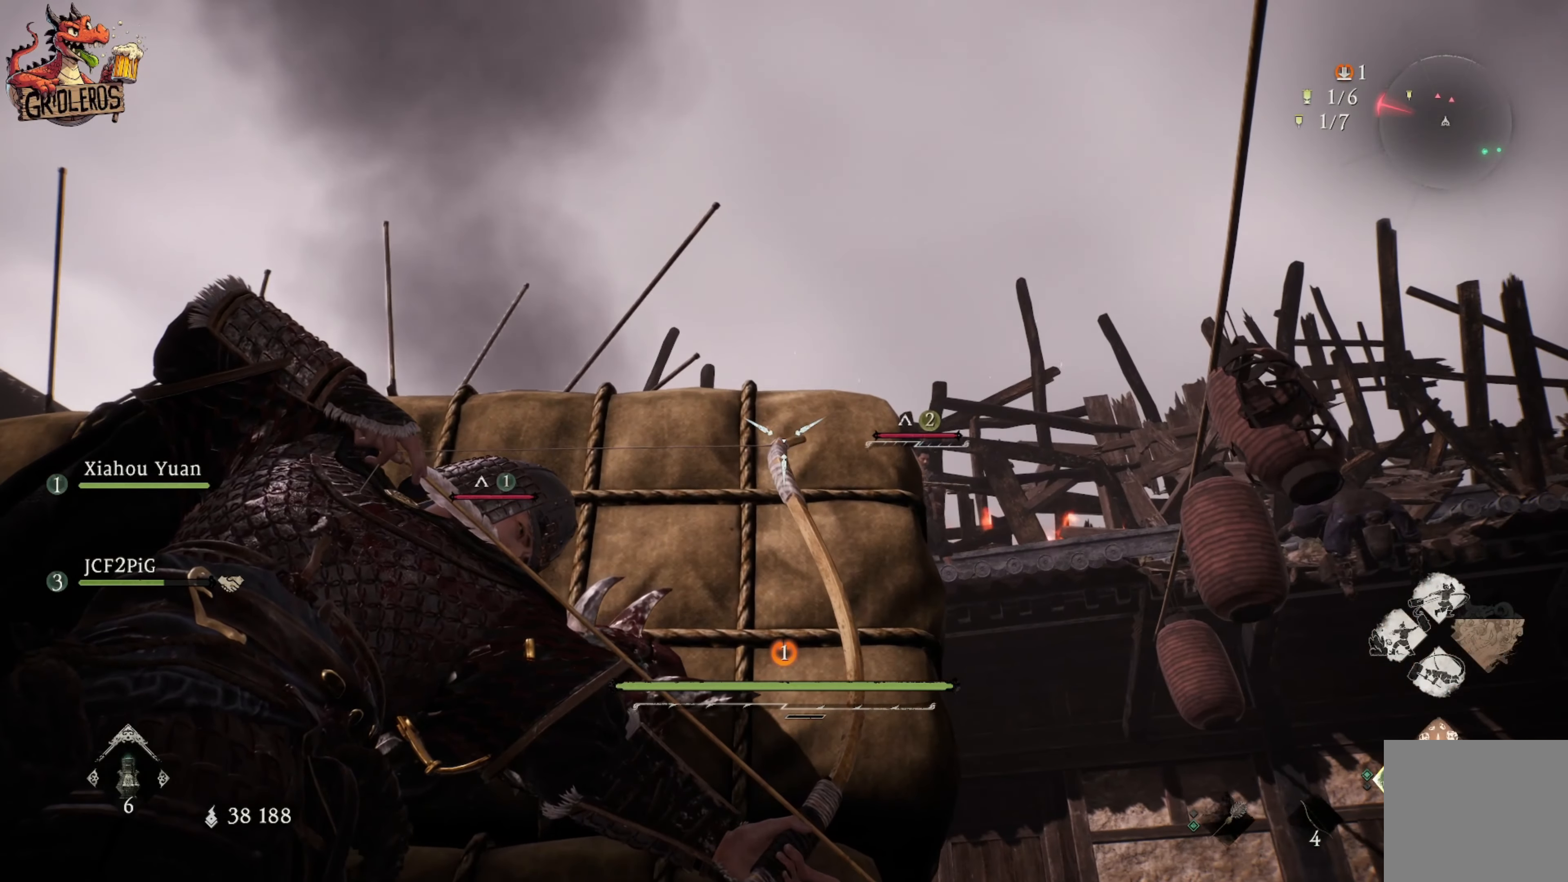
{"dt_ms": 500, "buttons": ["L2"], "left_stick": "center", "right_stick": "down-right", "events": [[16, "left_stick", "right"], [150, "right_stick", "center"], [200, "left_stick", "center"], [383, "right_stick", "right"], [433, "right_stick", "down-right"]]}
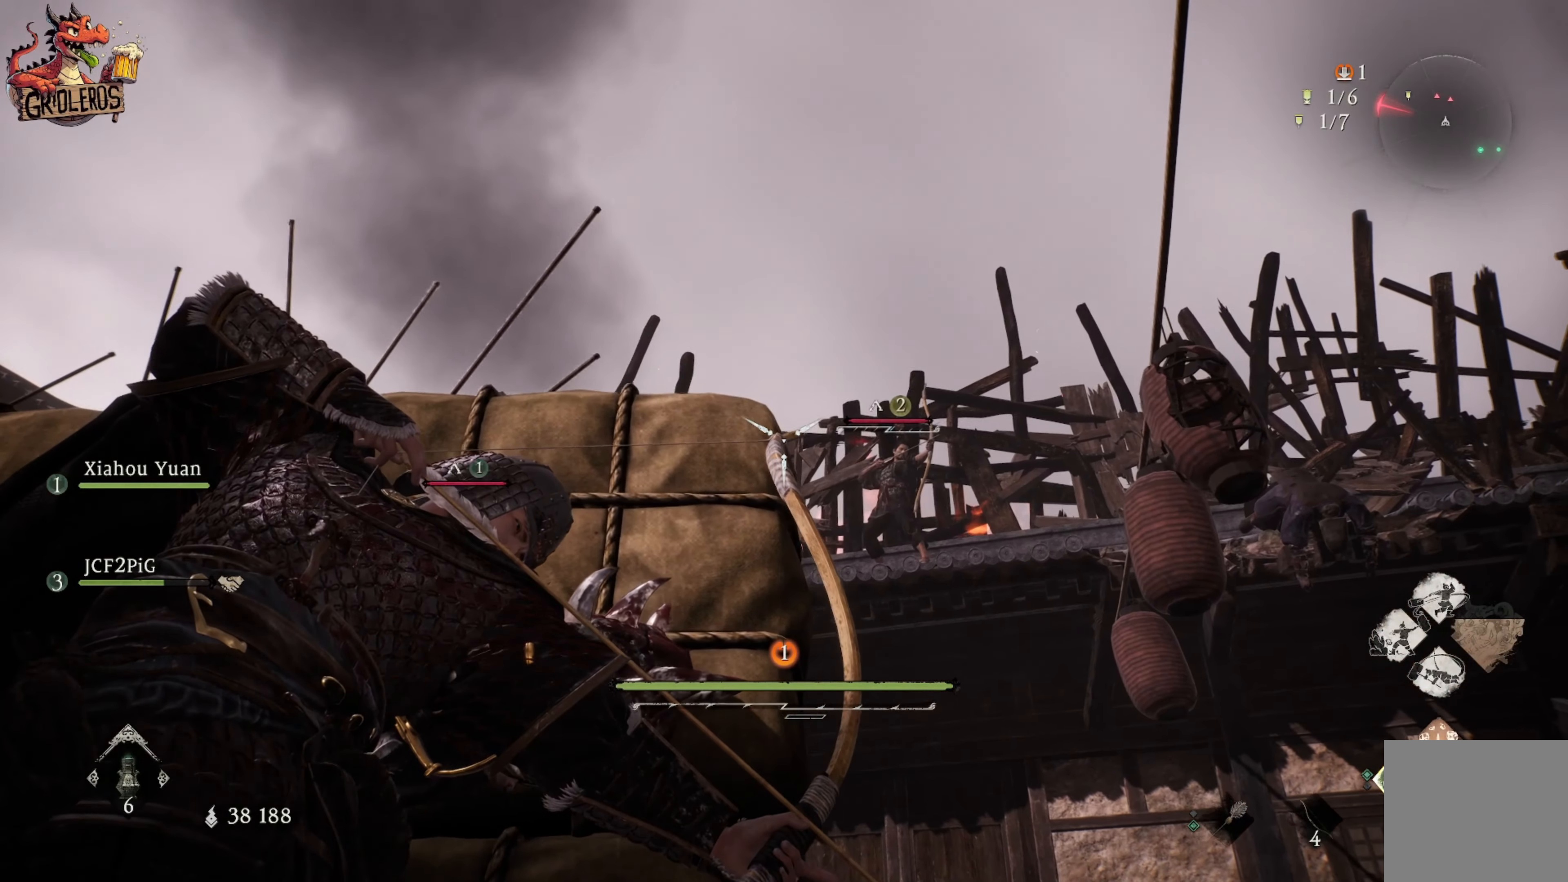
{"dt_ms": 500, "buttons": ["L2"], "left_stick": "center", "right_stick": "right", "events": [[283, "right_stick", "center"], [466, "right_stick", "right"]]}
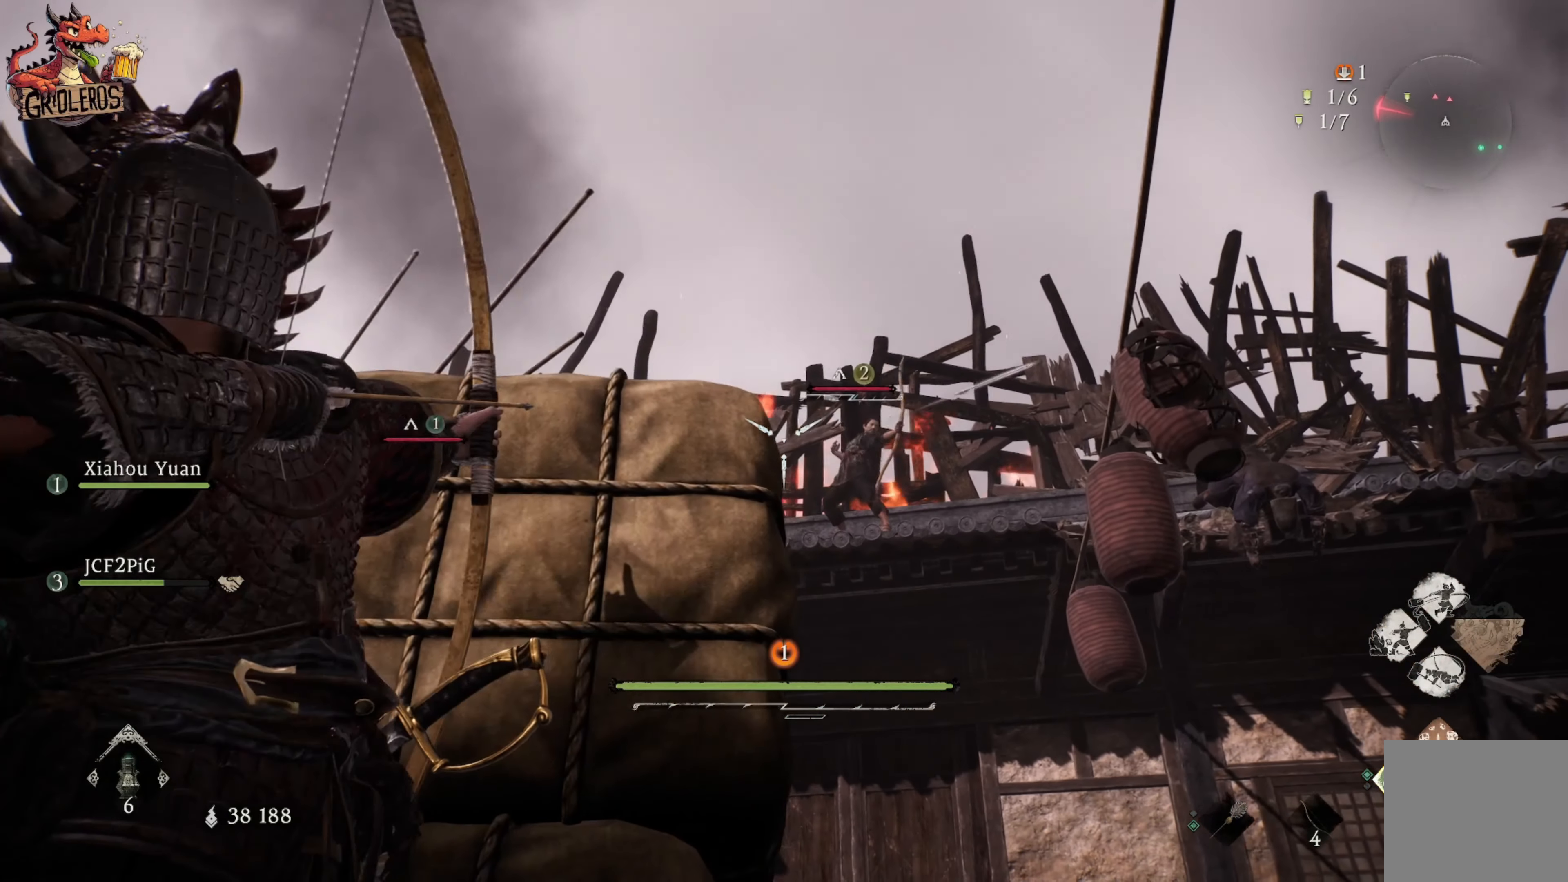
{"dt_ms": 500, "buttons": ["L2"], "left_stick": "center", "right_stick": "right", "events": [[100, "left_stick", "right"], [233, "right_stick", "center"], [266, "left_stick", "center"], [400, "right_stick", "right"]]}